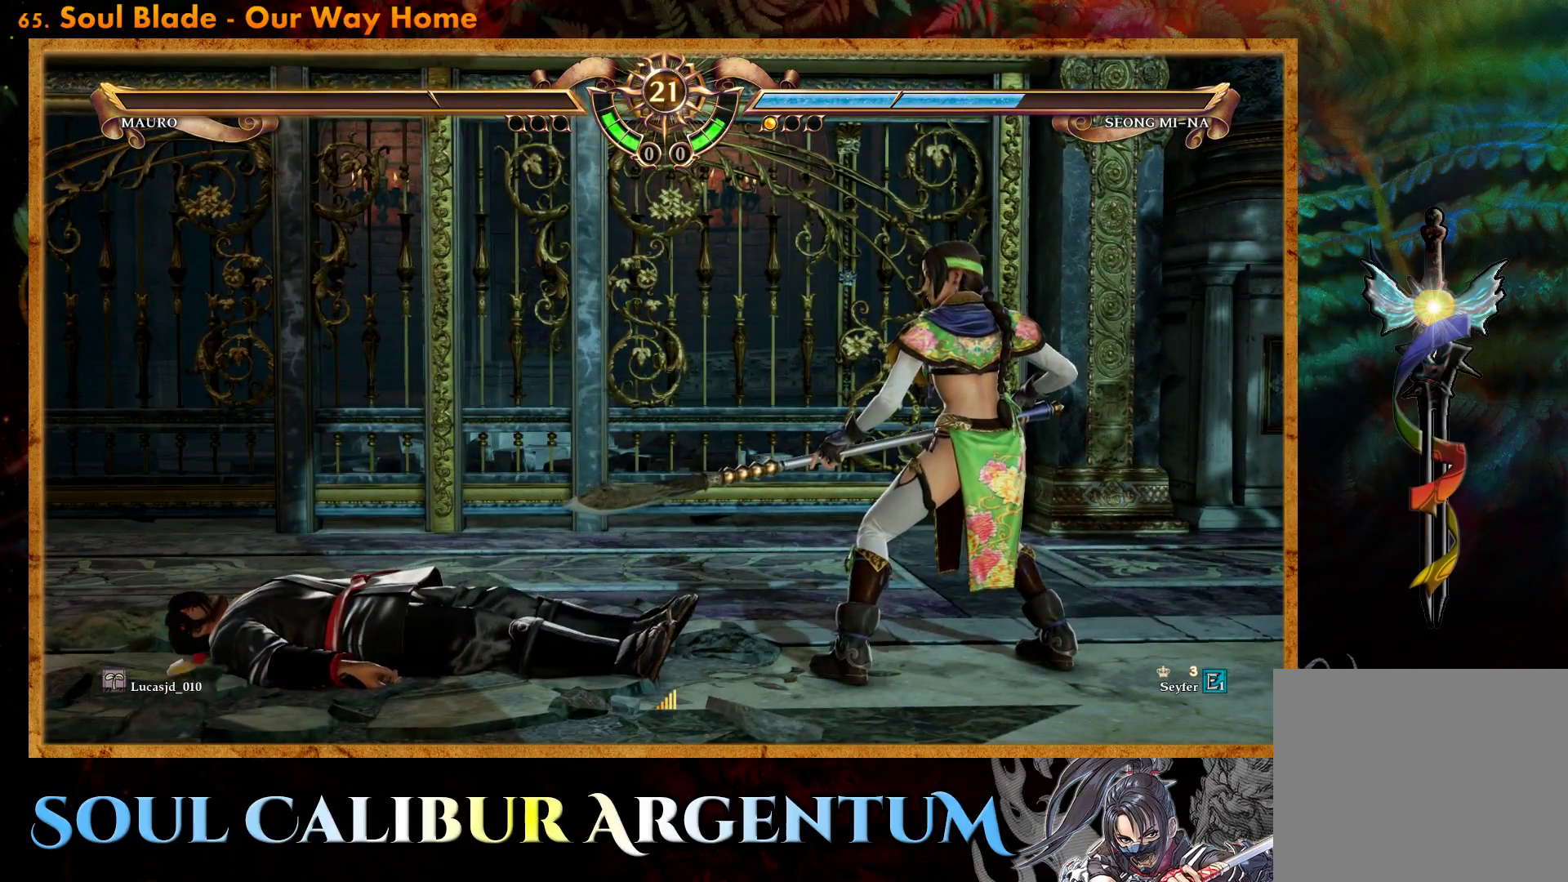
Gameplay with a controller (PlayStation layout); each line is a JSON object with the inputs held at the frame after it. "events" lists button and stick changes between this image and that frame as [ms after this image, input, new state], when the widget could be followed in between. Not read: left_stick right_stick.
{"buttons": [], "events": []}
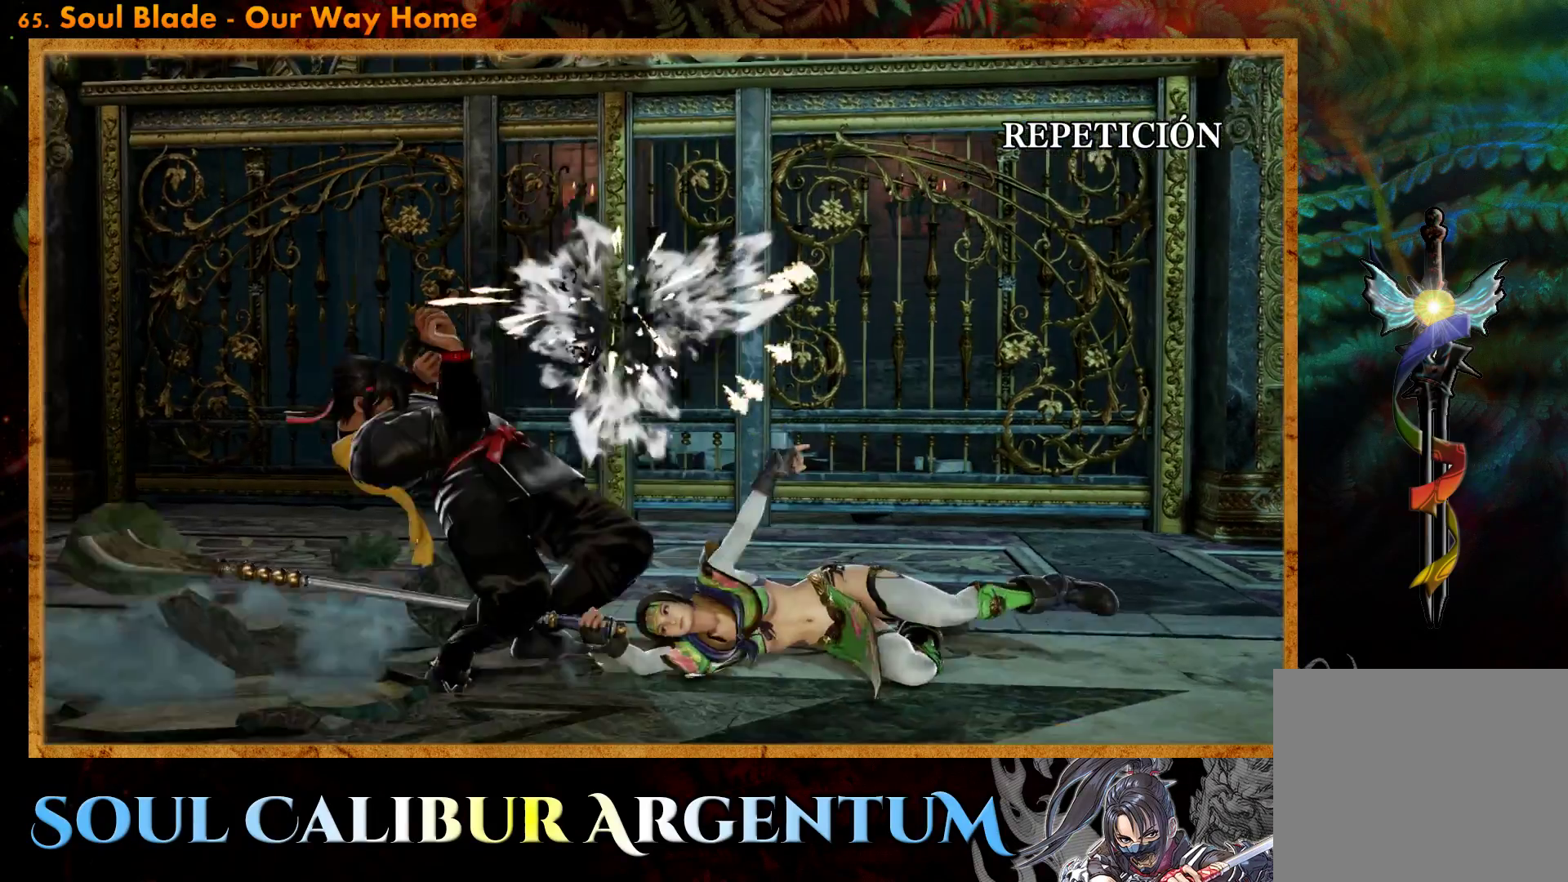
{"buttons": [], "events": [[133, "START", "down"], [417, "START", "up"]]}
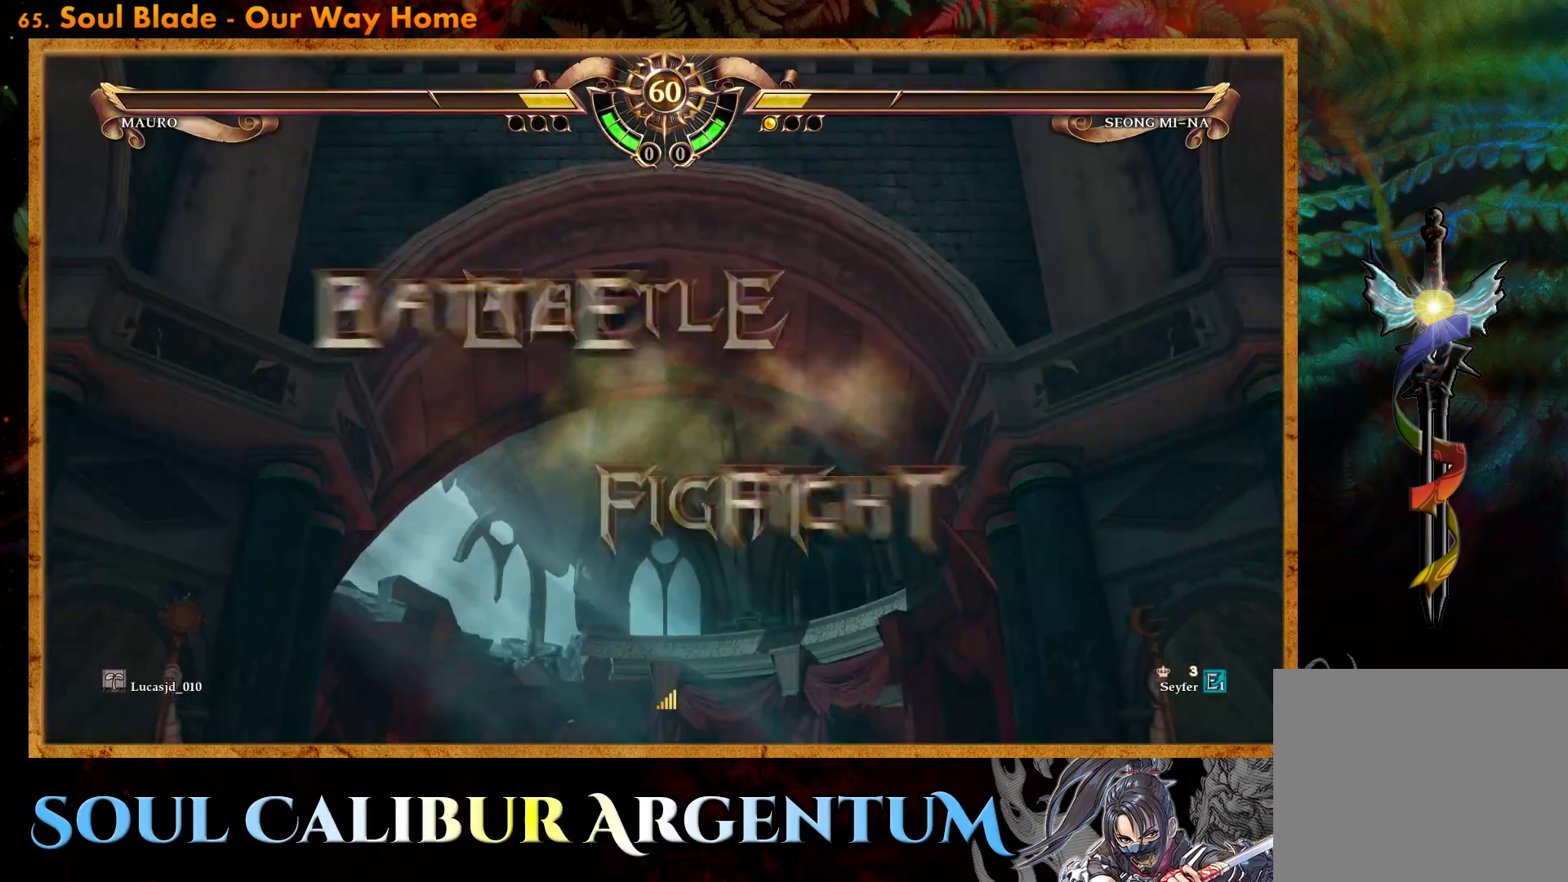
{"buttons": [], "events": [[250, "DPAD_LEFT", "down"], [350, "DPAD_LEFT", "up"]]}
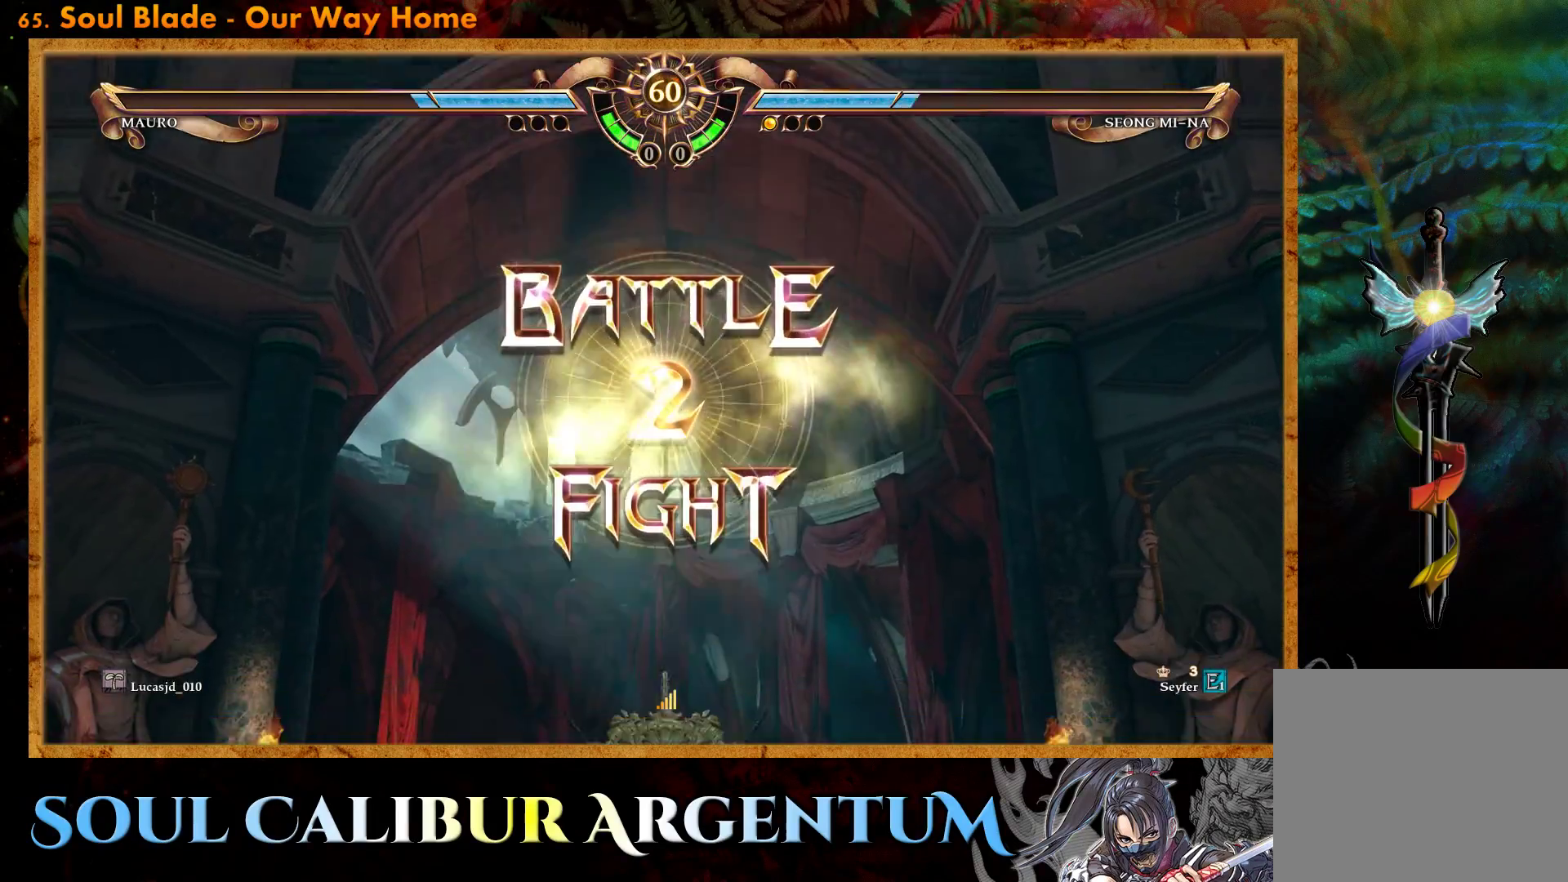
{"buttons": [], "events": [[100, "DPAD_LEFT", "down"], [233, "DPAD_LEFT", "up"]]}
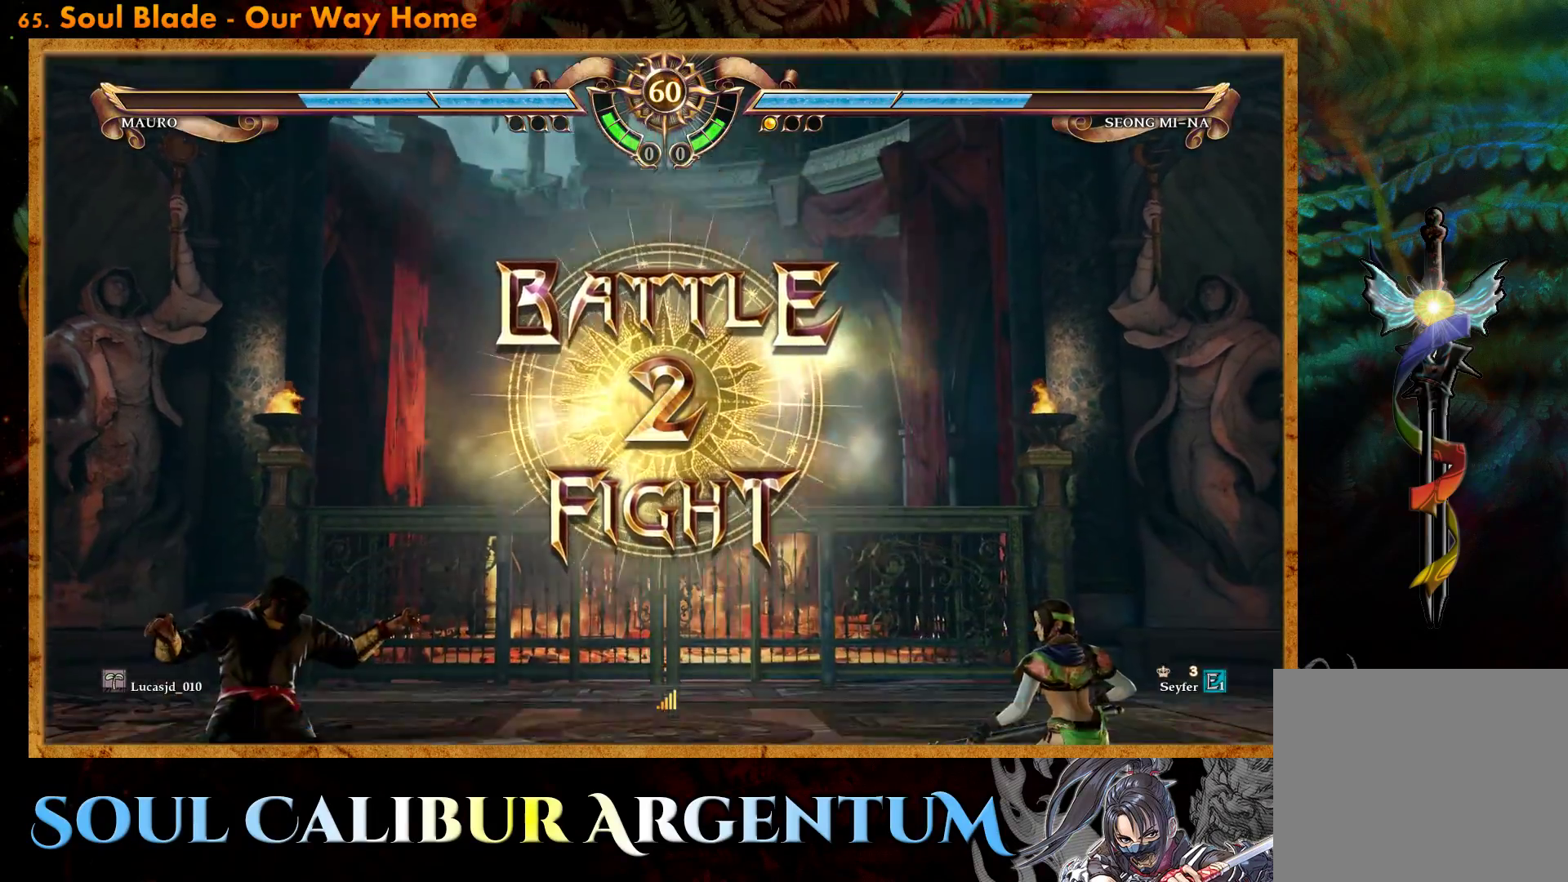
{"buttons": ["CROSS"], "events": [[50, "CROSS", "down"], [167, "CROSS", "up"], [267, "CROSS", "down"], [367, "CROSS", "up"], [450, "CROSS", "down"]]}
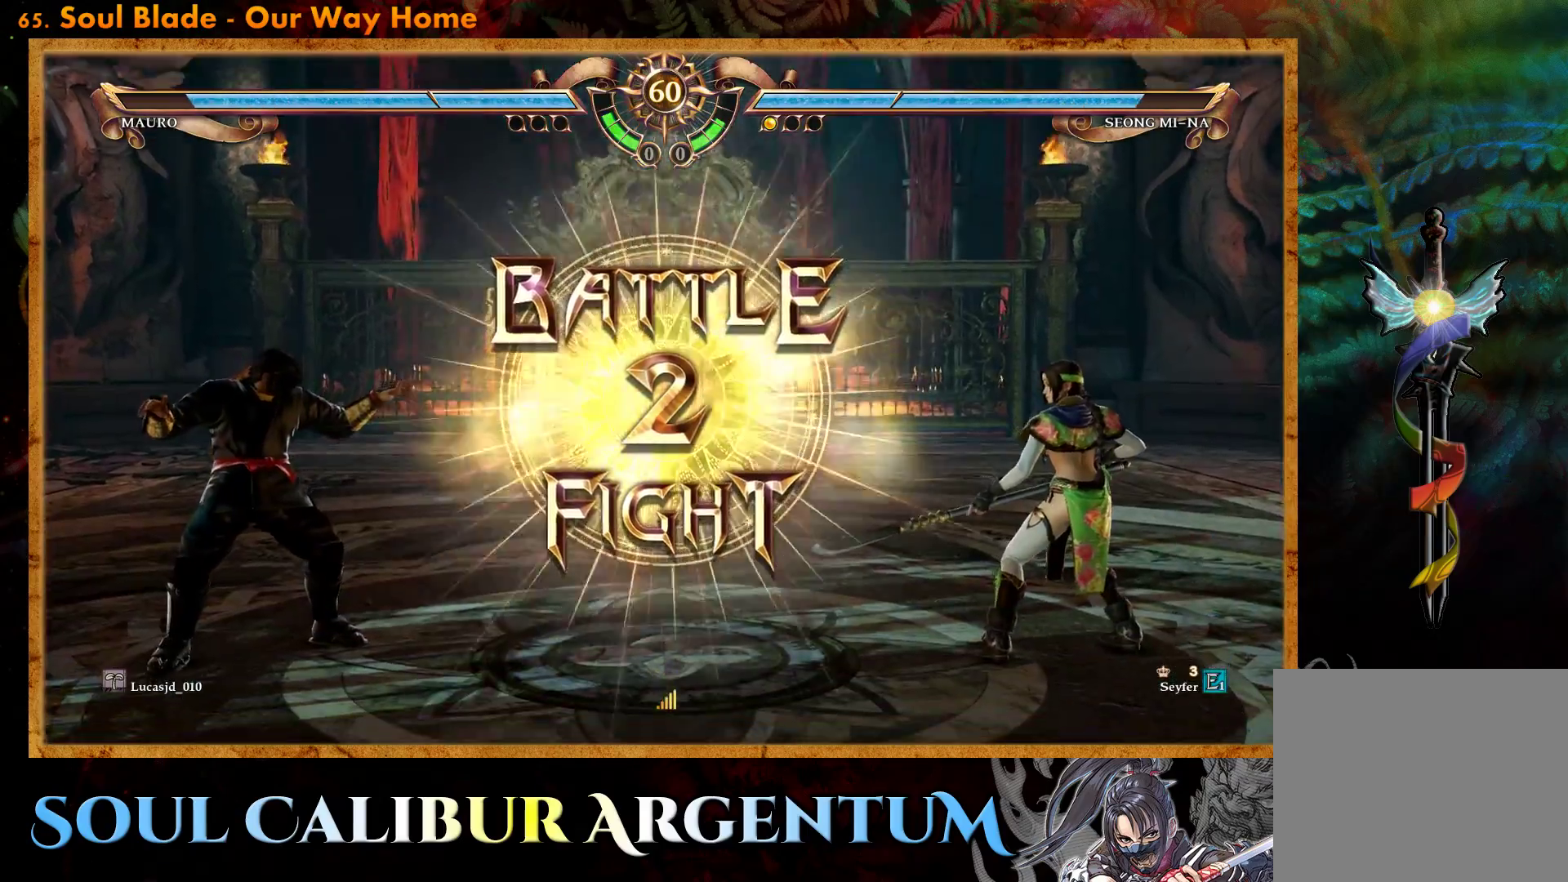
{"buttons": ["DPAD_RIGHT"], "events": [[67, "CROSS", "up"], [417, "DPAD_RIGHT", "down"]]}
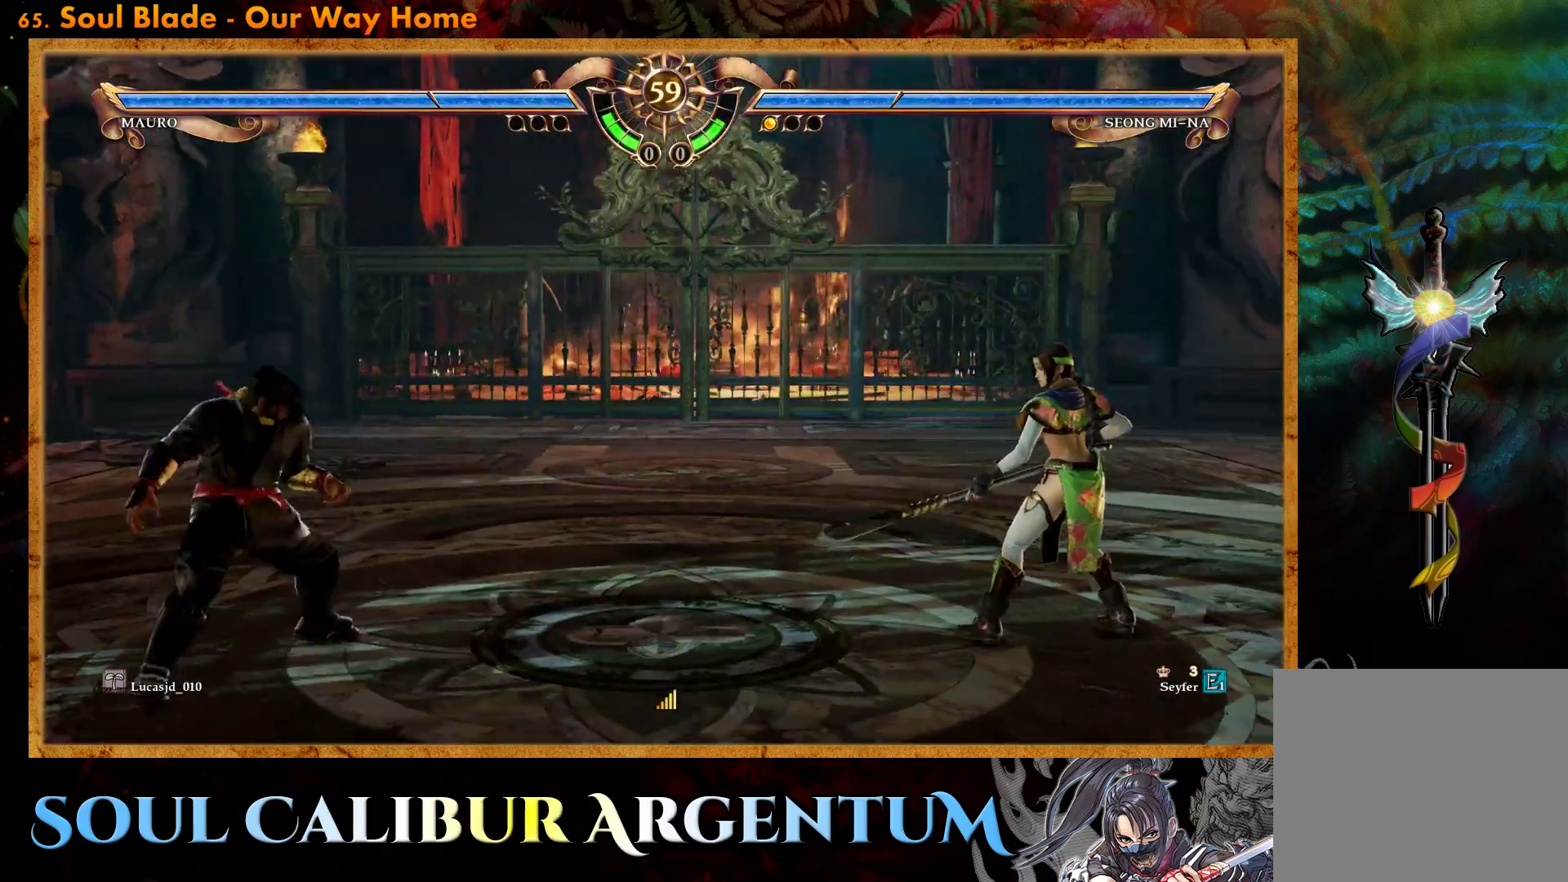
{"buttons": ["L2", "DPAD_RIGHT"], "events": [[17, "DPAD_RIGHT", "up"], [100, "DPAD_RIGHT", "down"], [167, "L2", "down"]]}
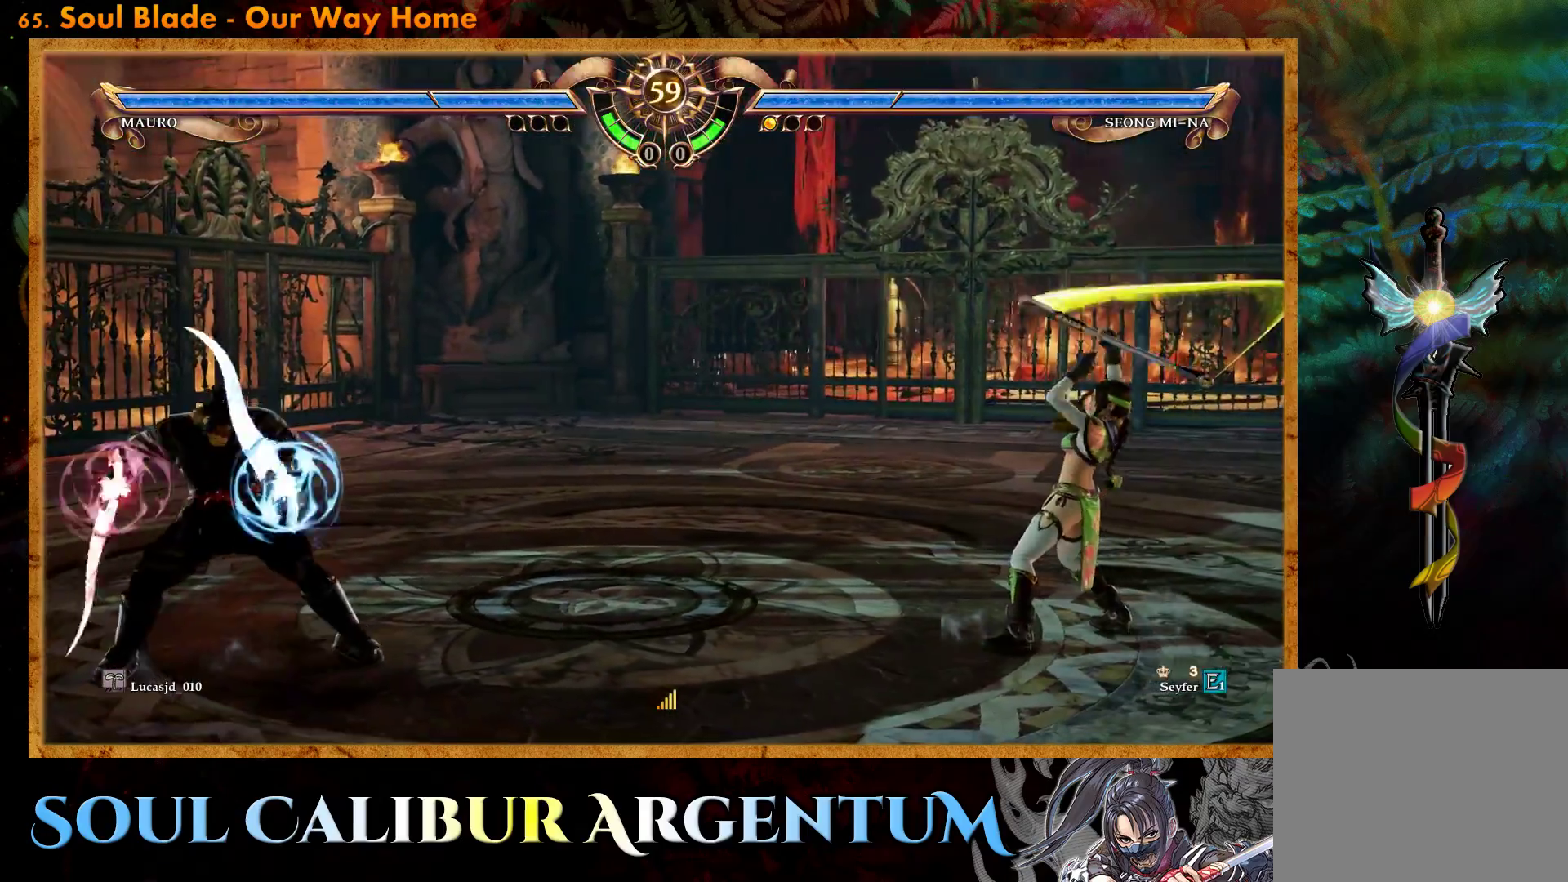
{"buttons": ["L2", "DPAD_RIGHT"], "events": []}
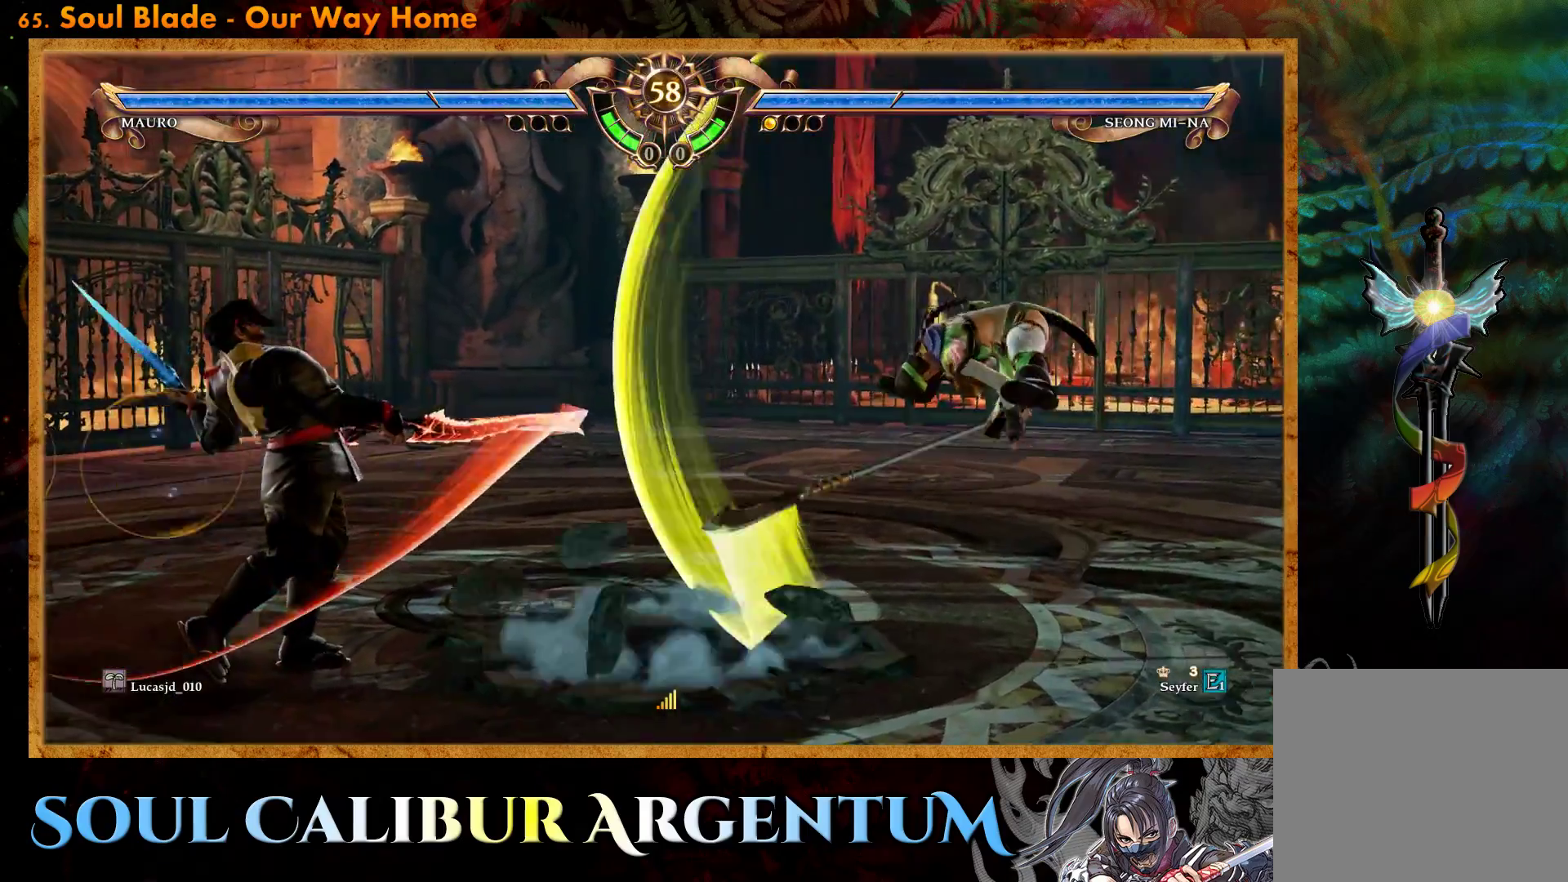
{"buttons": ["DPAD_RIGHT"], "events": [[50, "DPAD_RIGHT", "up"], [50, "L2", "up"], [200, "CROSS", "down"], [417, "CROSS", "up"], [450, "DPAD_RIGHT", "down"]]}
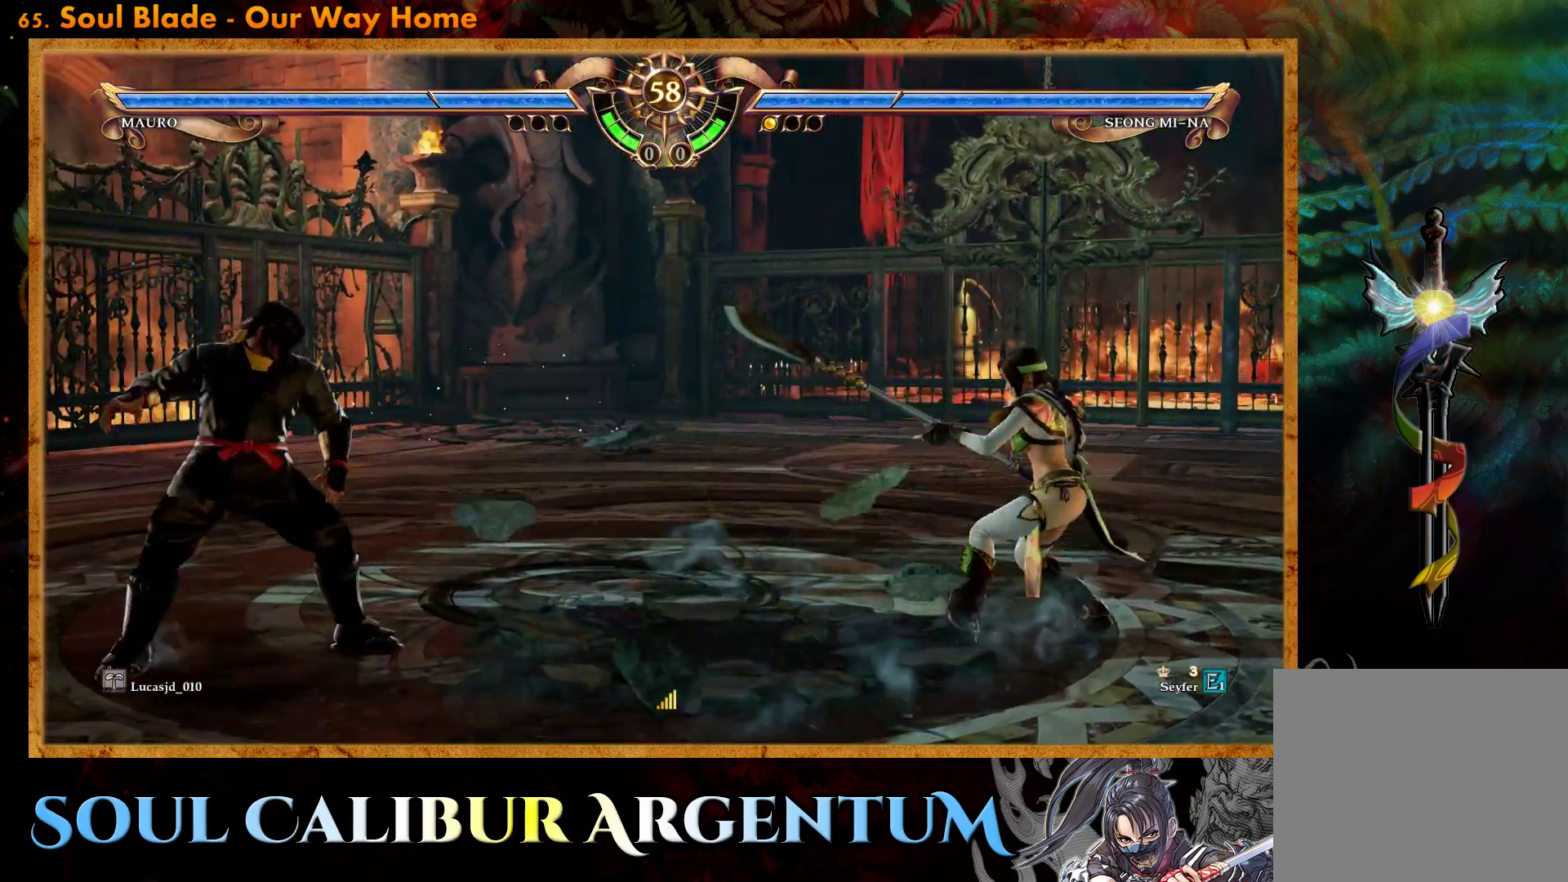
{"buttons": ["R2", "DPAD_RIGHT"], "events": [[33, "DPAD_RIGHT", "up"], [117, "DPAD_RIGHT", "down"], [367, "R2", "down"]]}
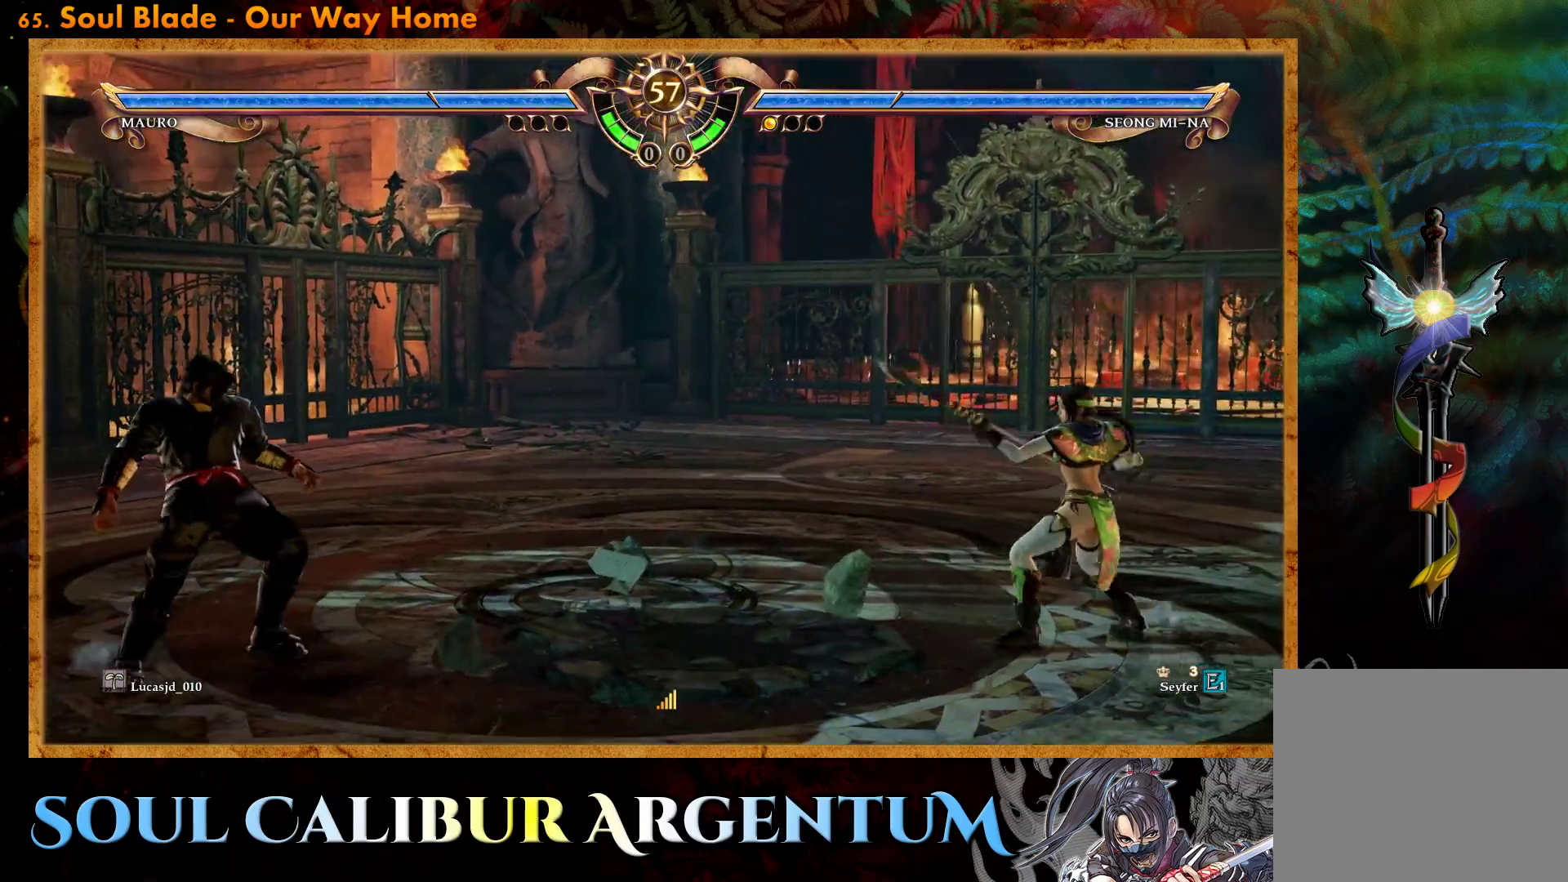
{"buttons": ["R2", "DPAD_RIGHT"], "events": []}
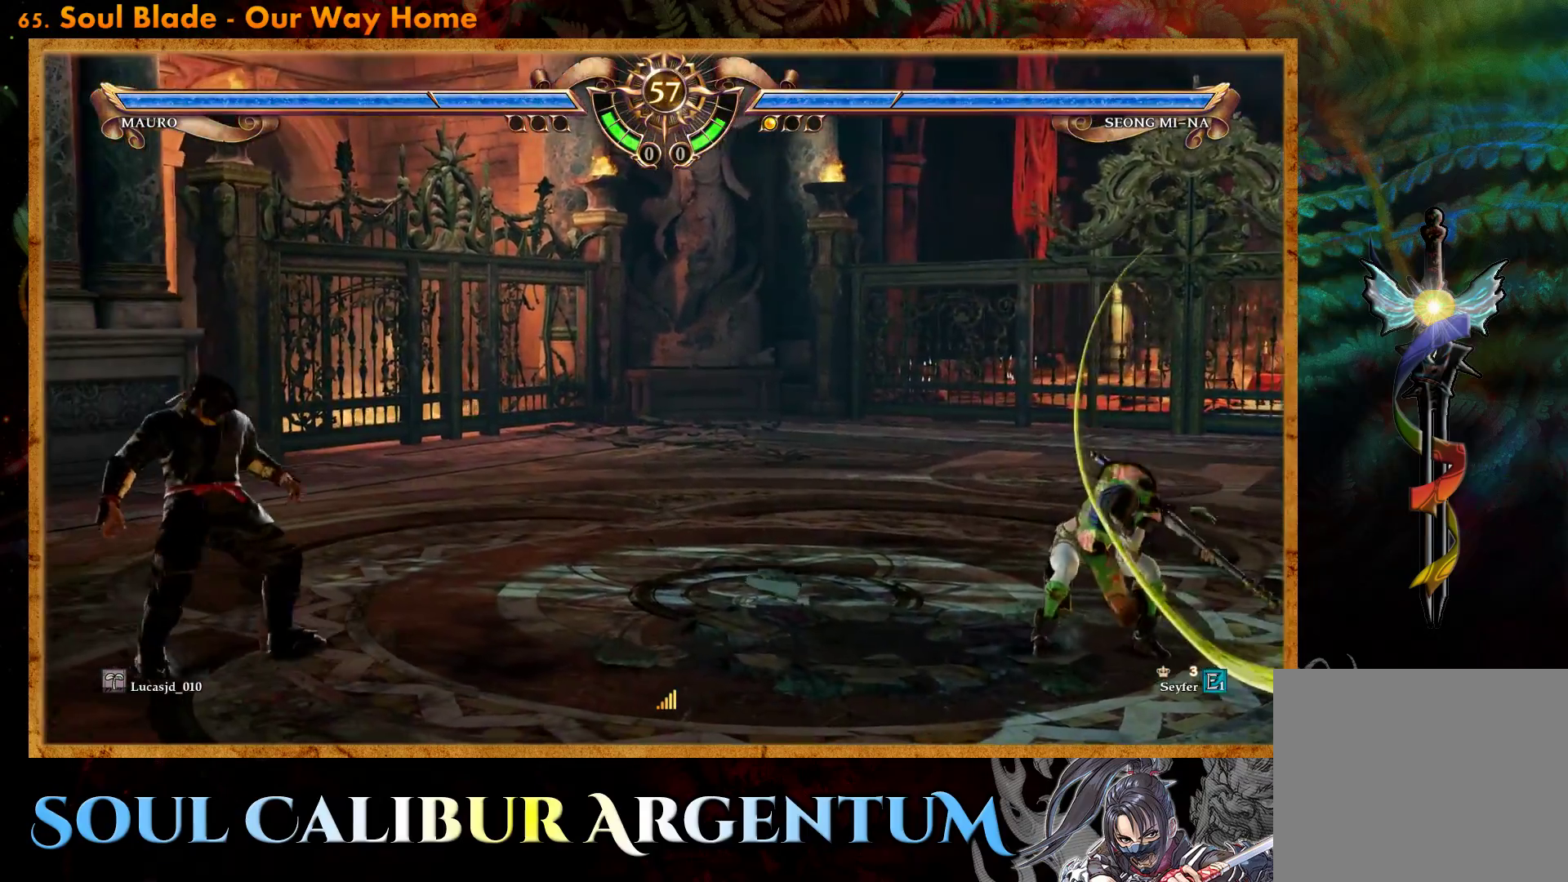
{"buttons": [], "events": [[450, "DPAD_RIGHT", "up"], [450, "R2", "up"]]}
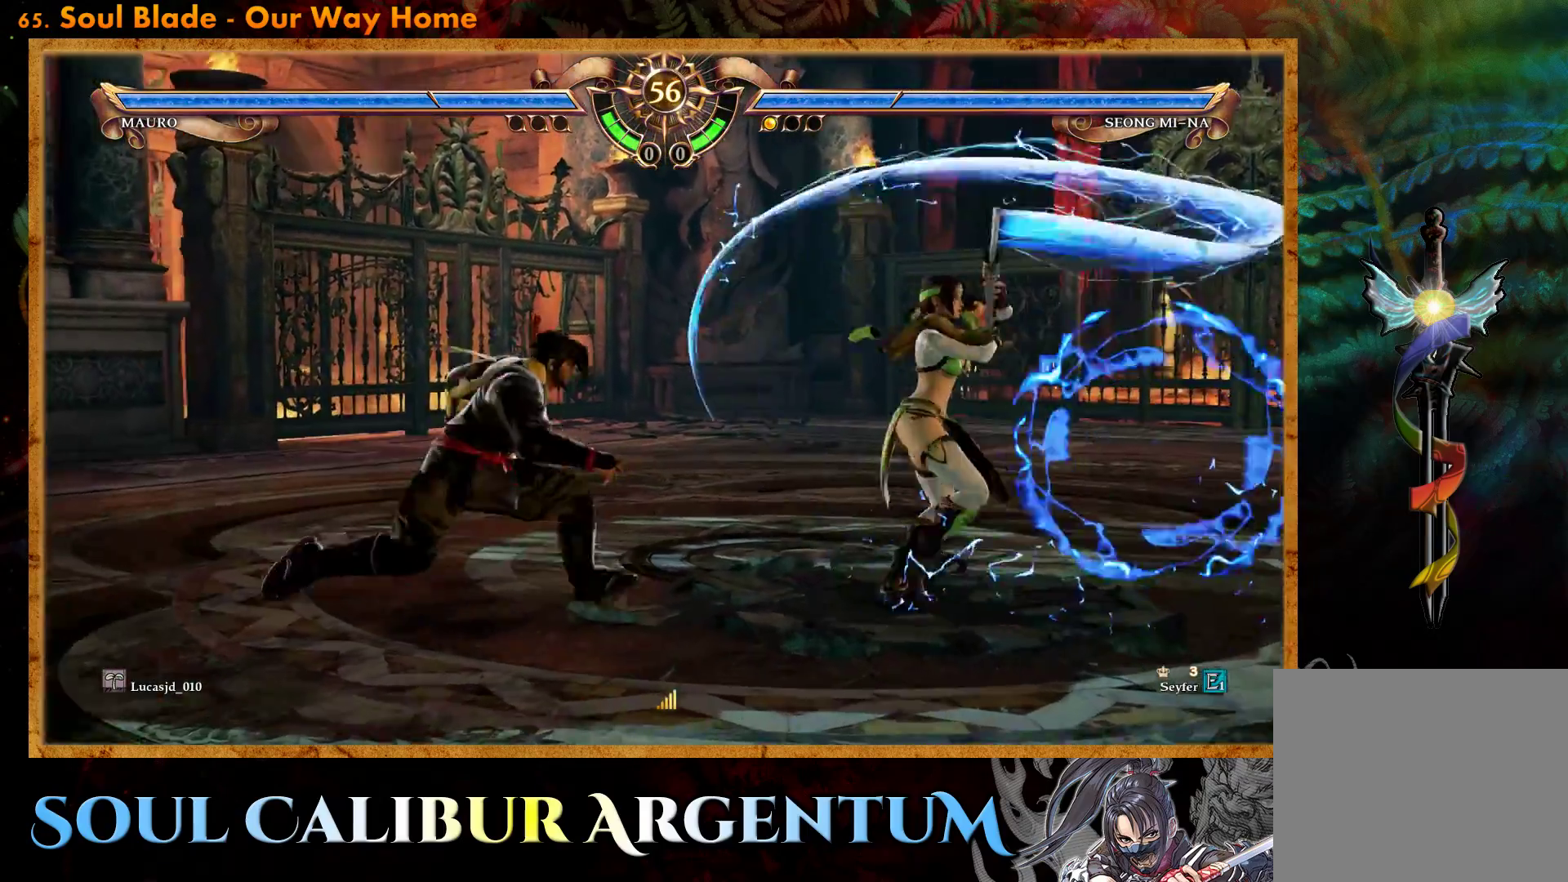
{"buttons": ["CROSS"], "events": [[183, "CROSS", "down"], [383, "SQUARE", "down"], [500, "SQUARE", "up"]]}
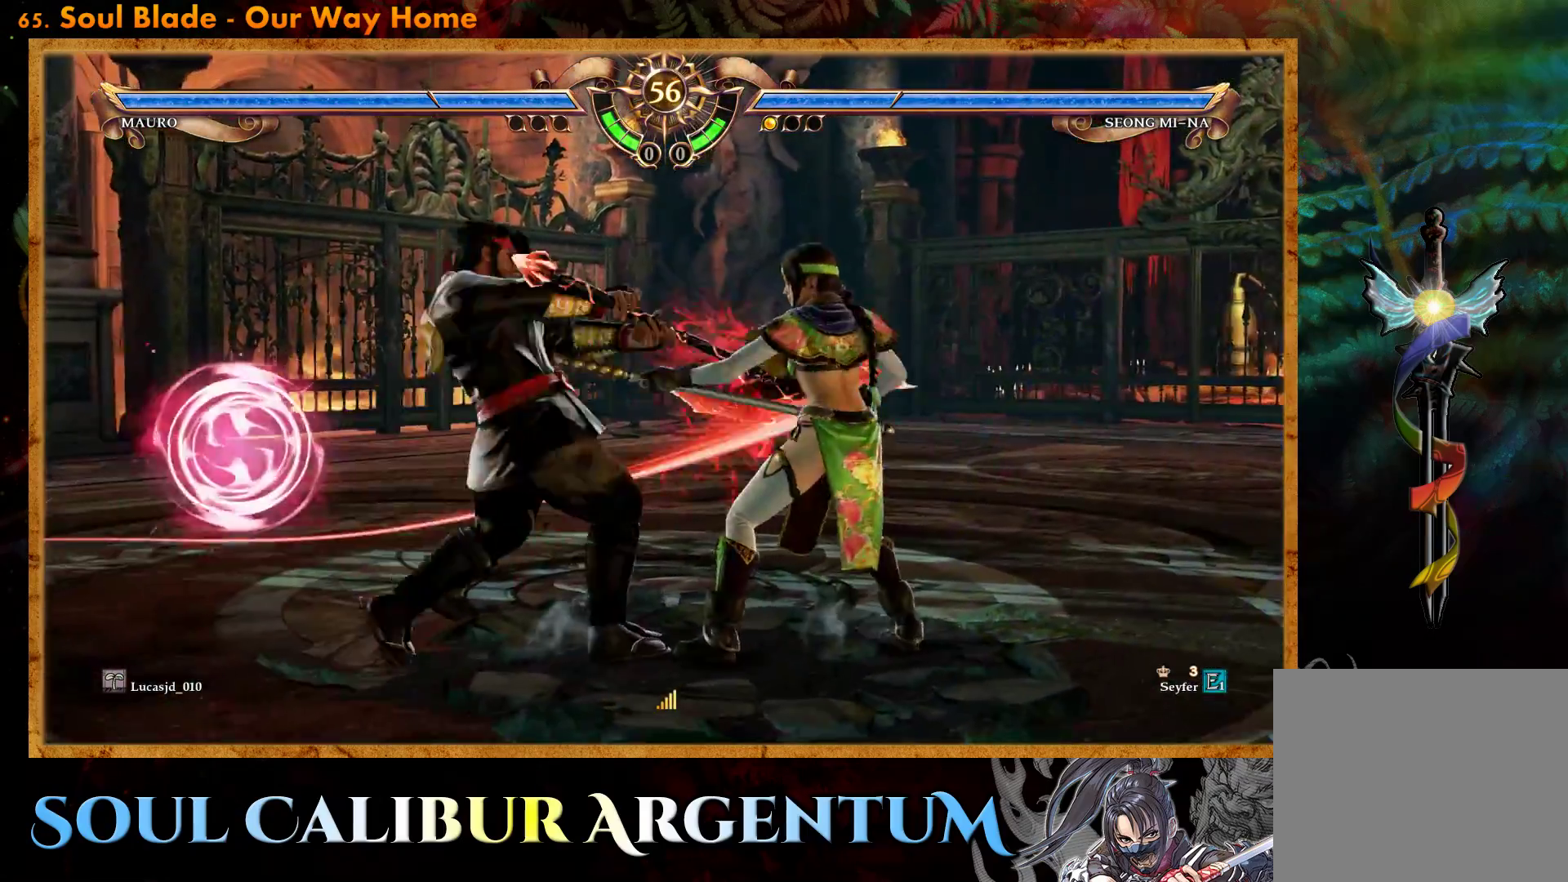
{"buttons": ["SQUARE"], "events": [[400, "CROSS", "up"], [483, "SQUARE", "down"]]}
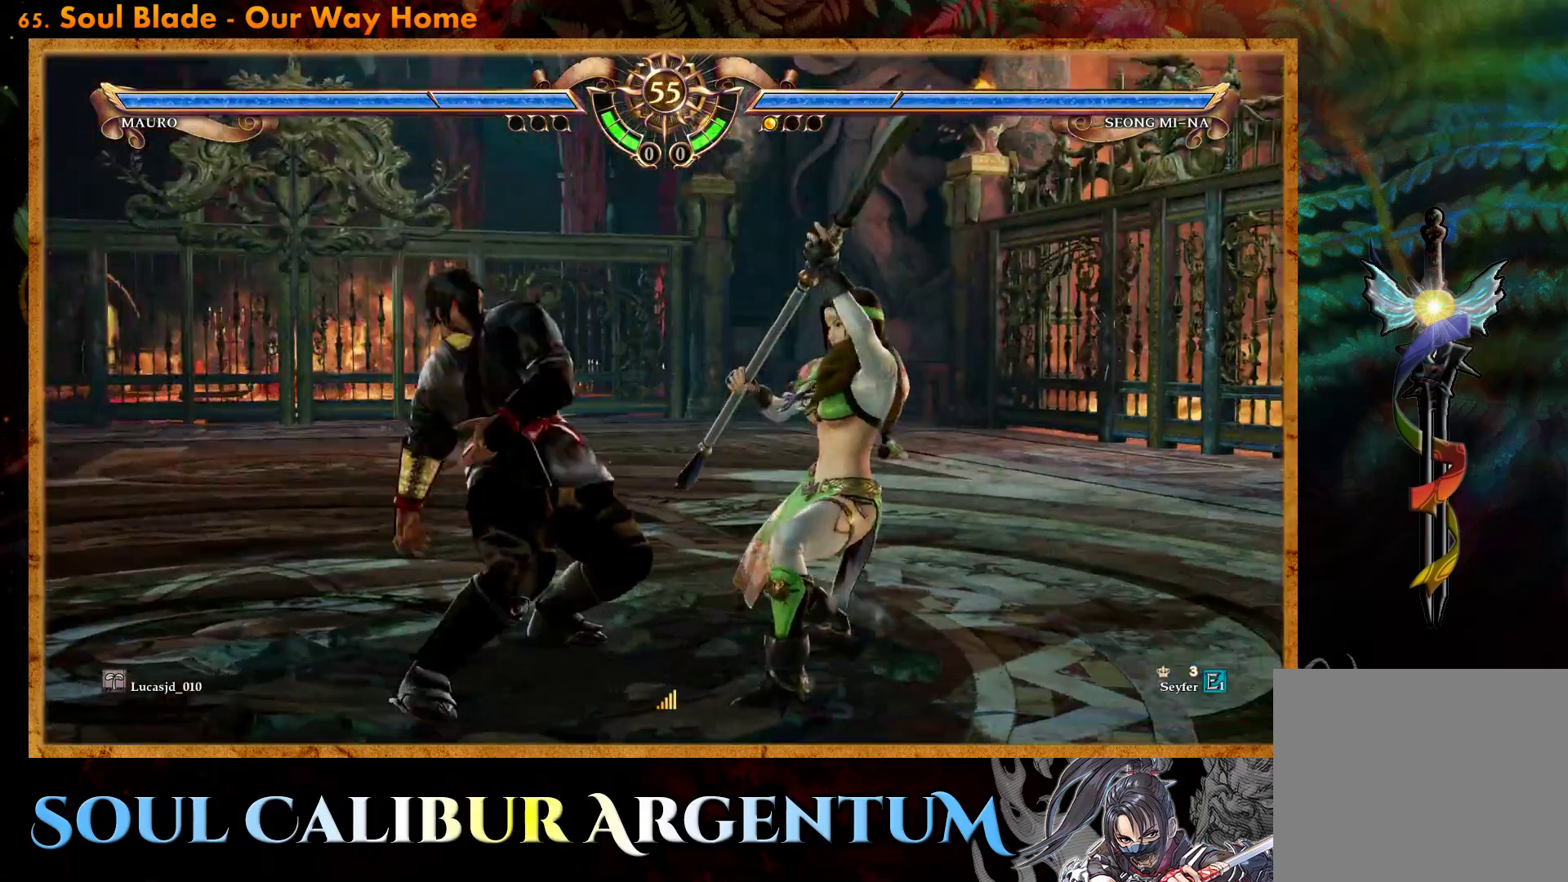
{"buttons": [], "events": [[83, "SQUARE", "up"], [150, "SQUARE", "down"], [233, "SQUARE", "up"], [400, "TRIANGLE", "down"], [483, "TRIANGLE", "up"]]}
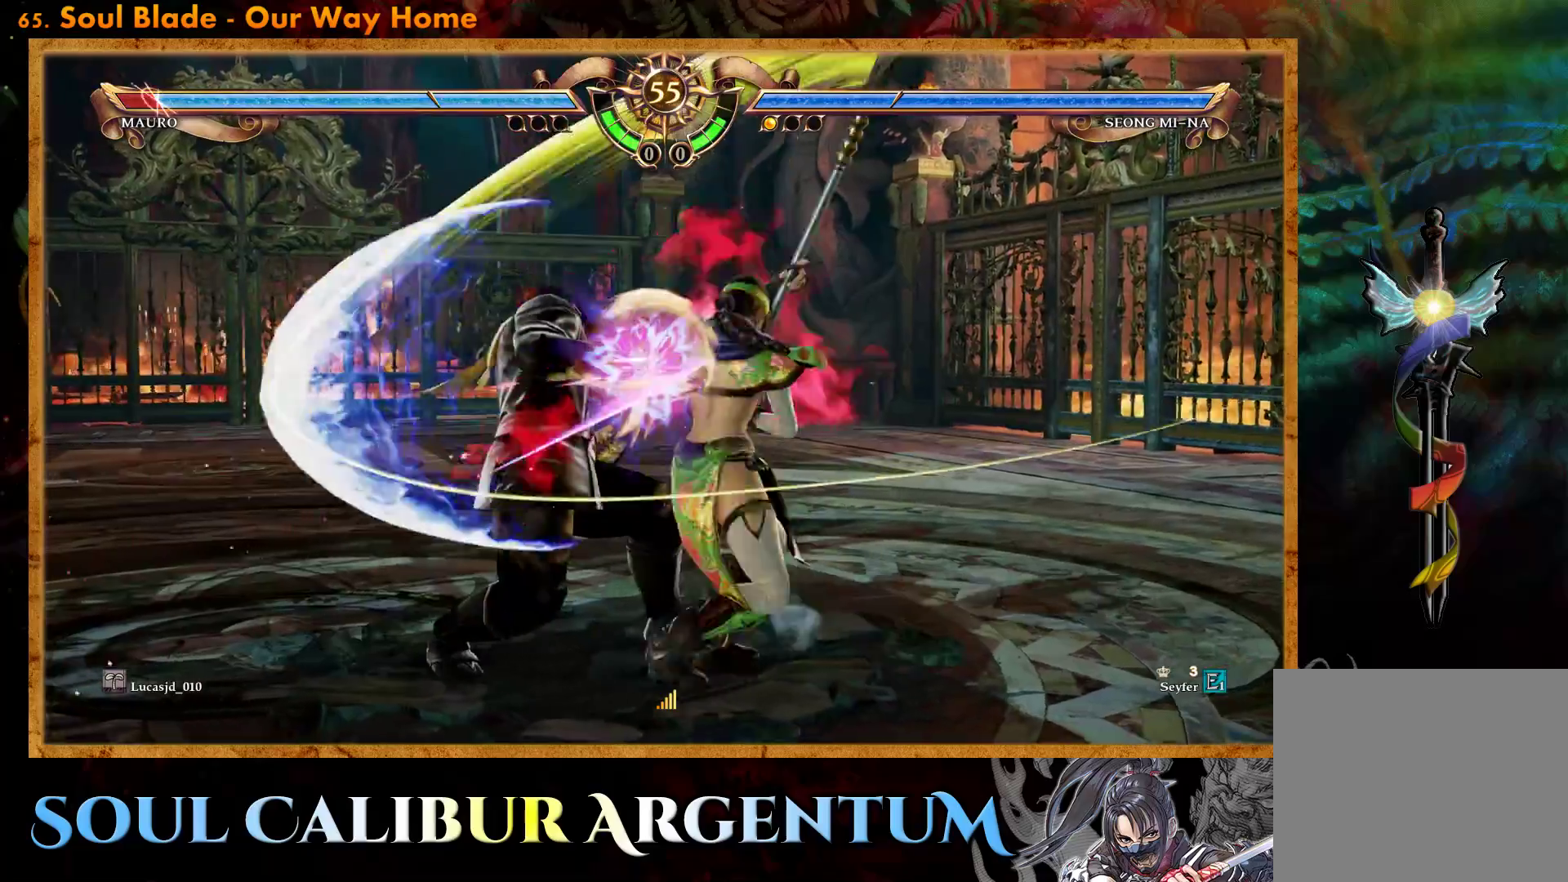
{"buttons": [], "events": [[67, "TRIANGLE", "down"], [150, "TRIANGLE", "up"], [217, "TRIANGLE", "down"], [317, "TRIANGLE", "up"], [383, "TRIANGLE", "down"], [433, "TRIANGLE", "up"]]}
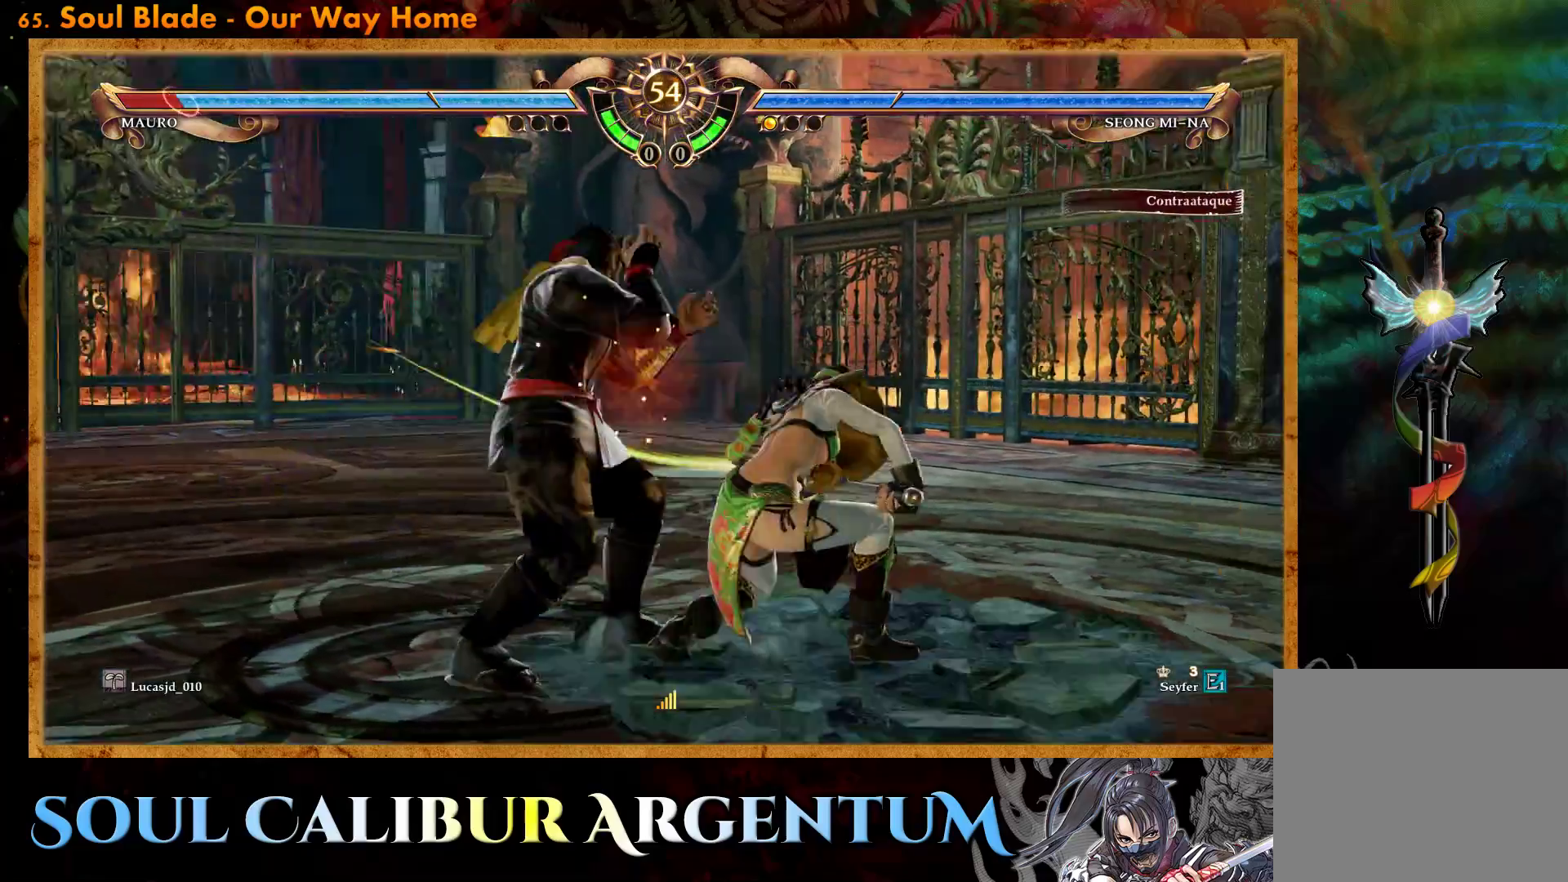
{"buttons": [], "events": [[117, "CROSS", "down"], [283, "CROSS", "up"]]}
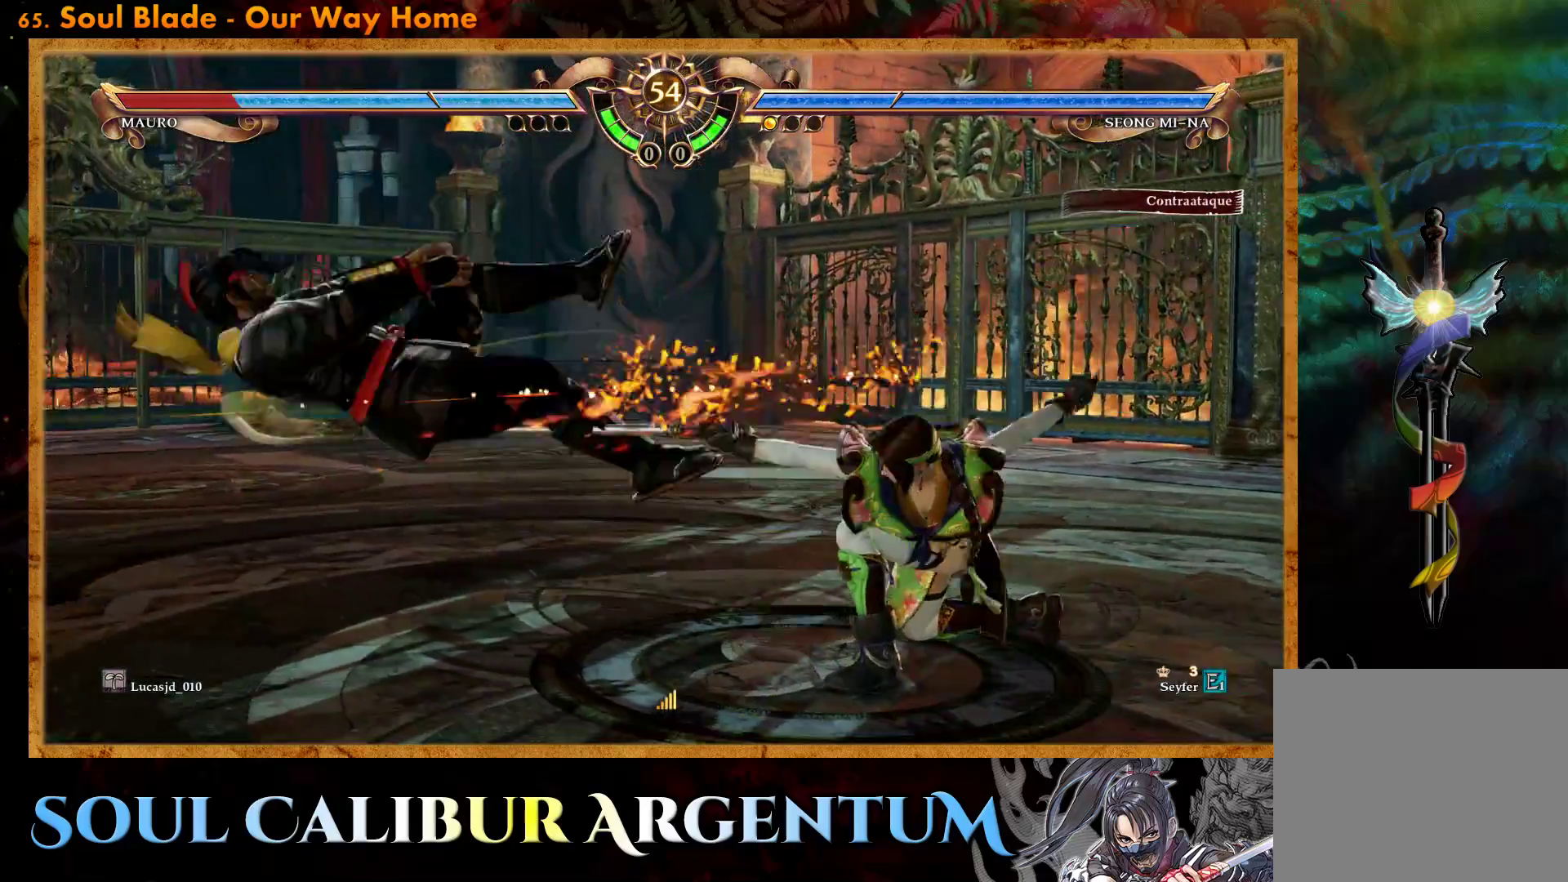
{"buttons": [], "events": [[133, "DPAD_RIGHT", "down"], [150, "DPAD_DOWN", "down"], [217, "TRIANGLE", "down"], [333, "TRIANGLE", "up"], [400, "DPAD_DOWN", "up"], [417, "DPAD_RIGHT", "up"]]}
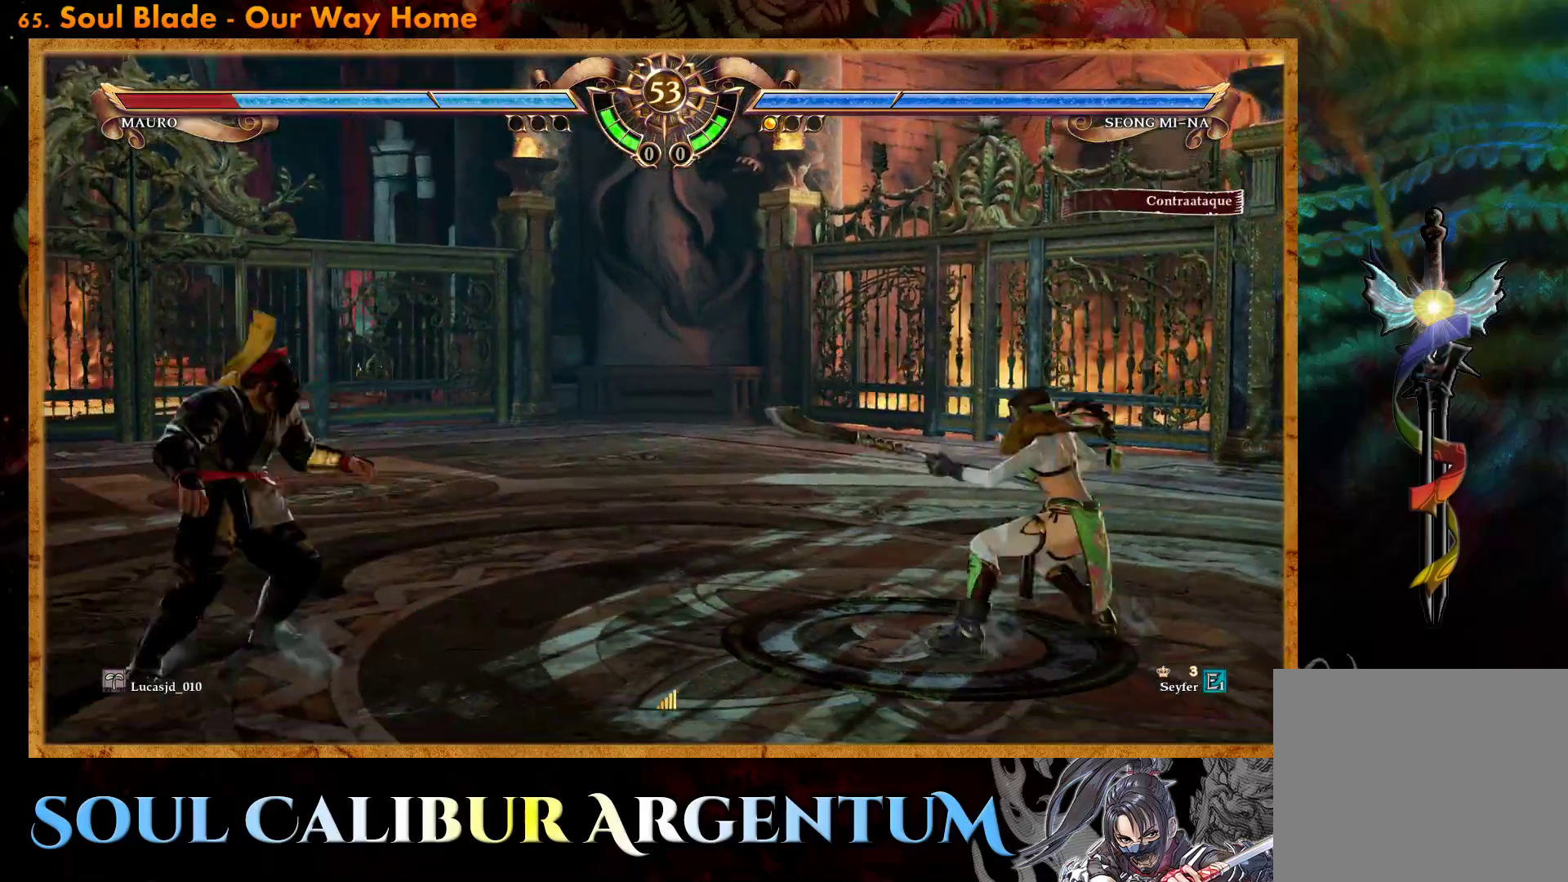
{"buttons": ["CROSS"], "events": [[417, "CROSS", "down"]]}
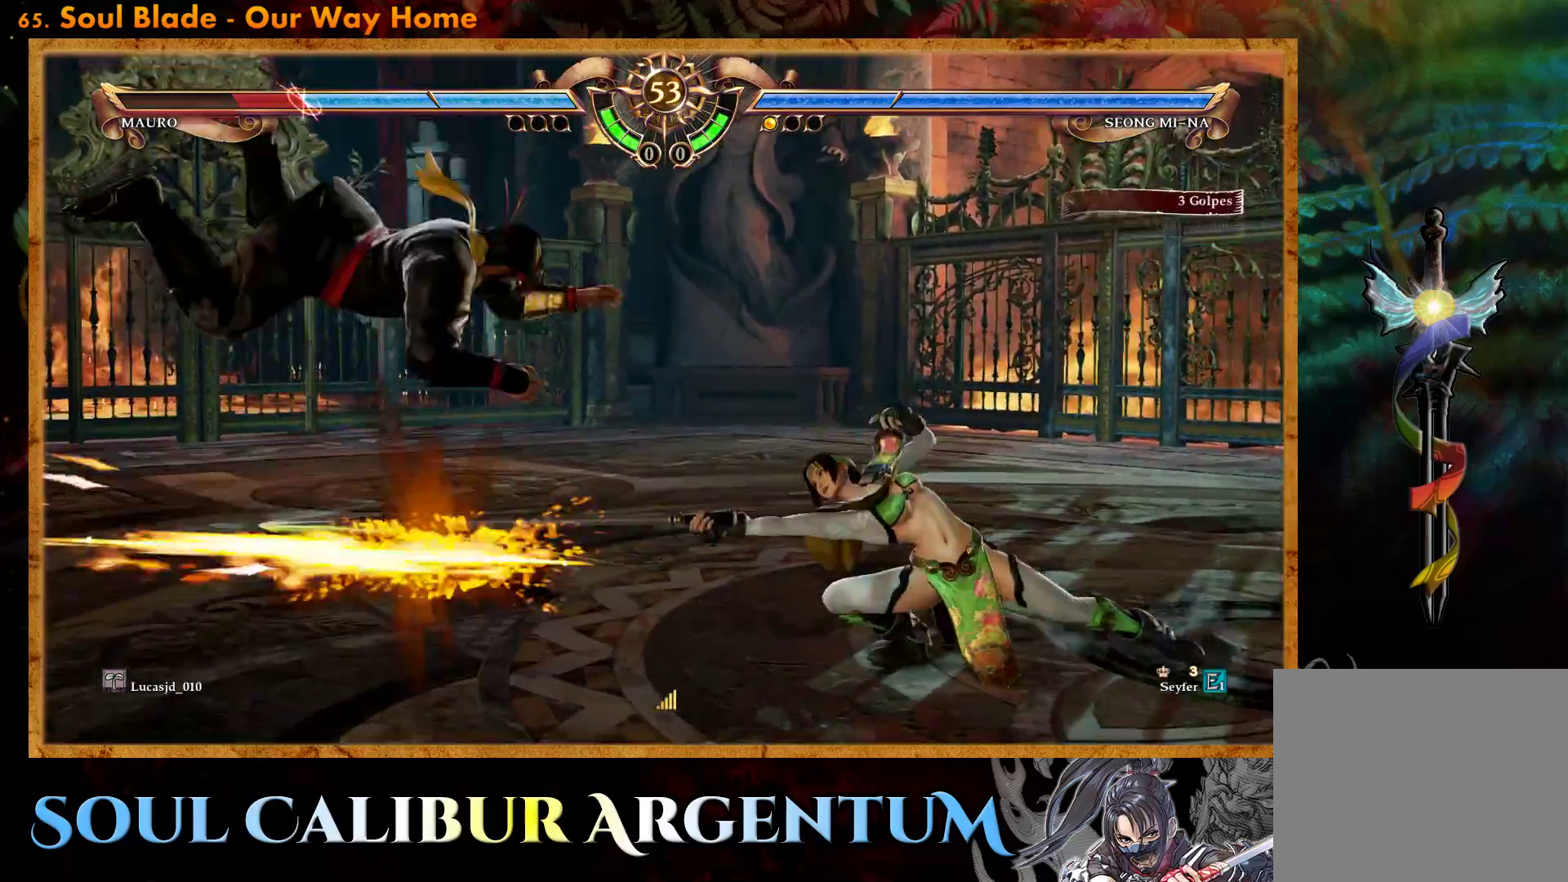
{"buttons": [], "events": [[117, "CROSS", "up"]]}
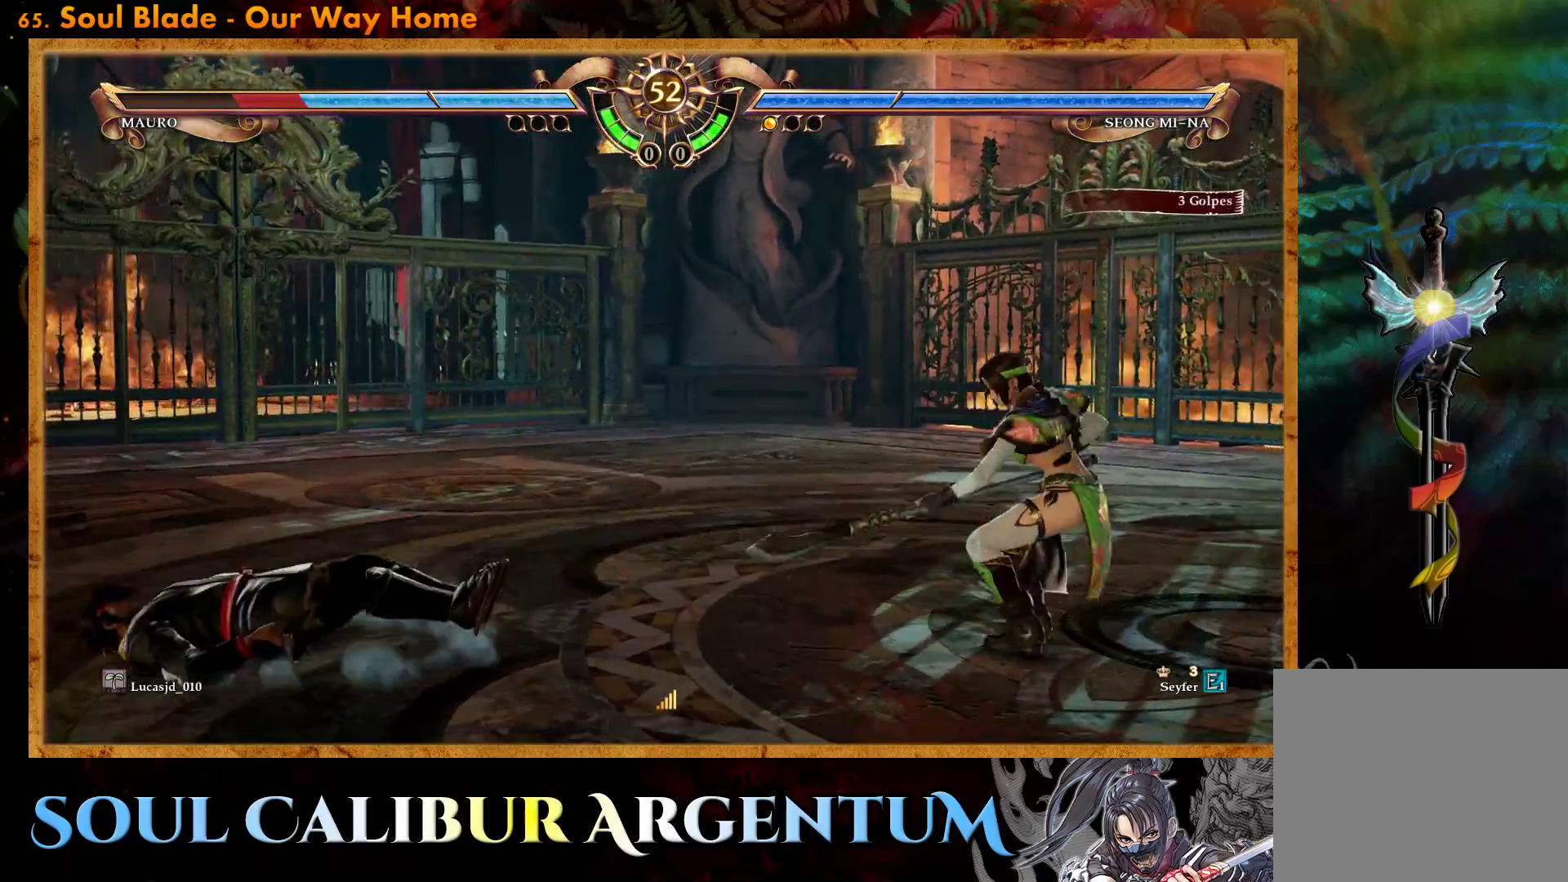
{"buttons": [], "events": [[50, "R2", "down"], [200, "R2", "up"]]}
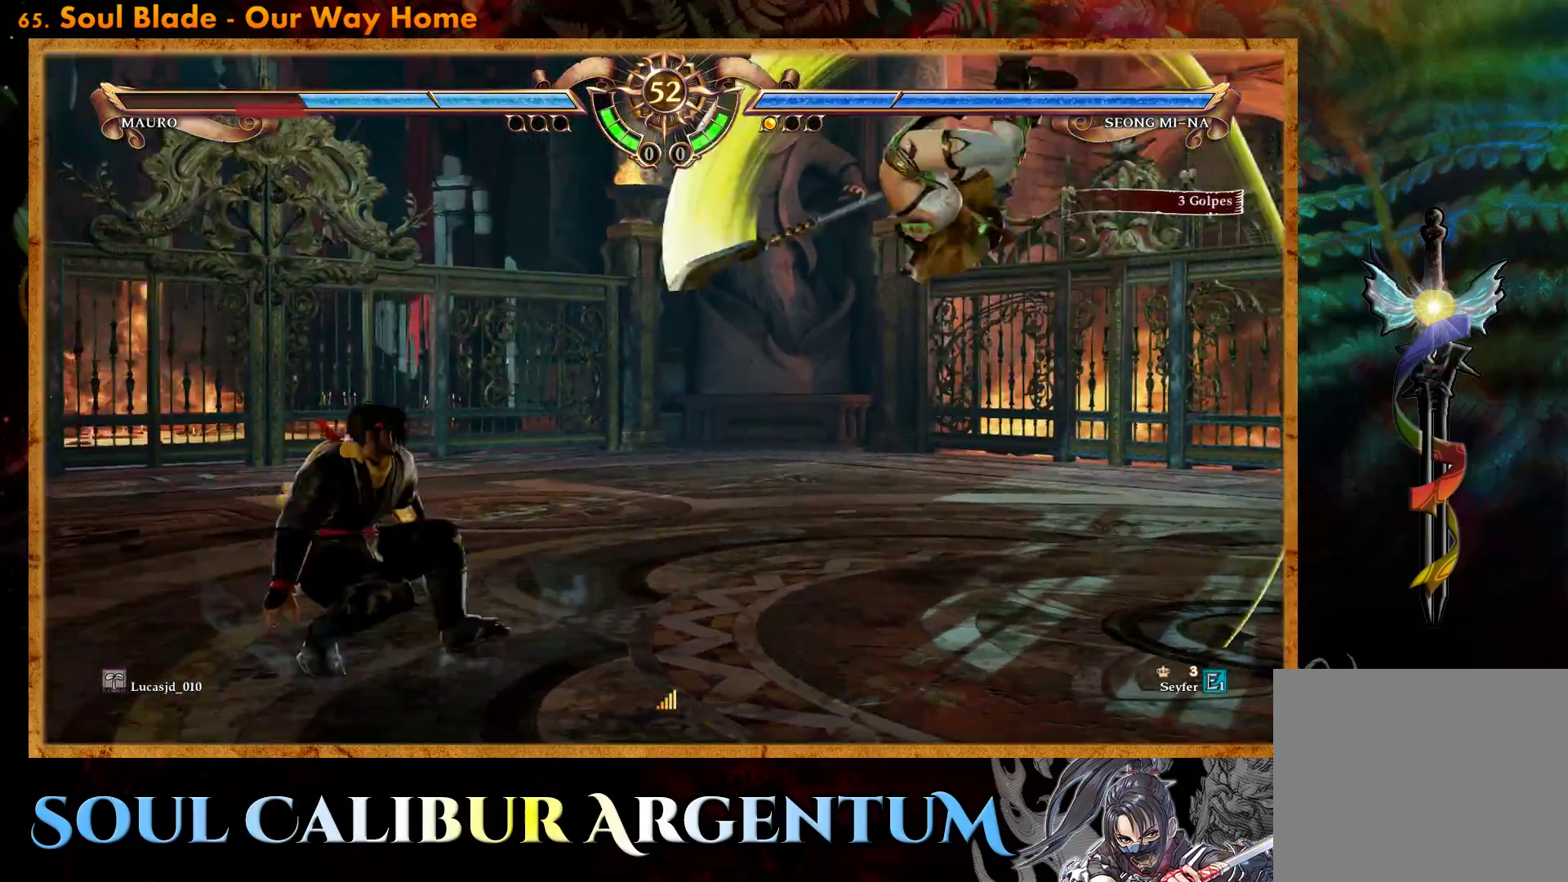
{"buttons": [], "events": []}
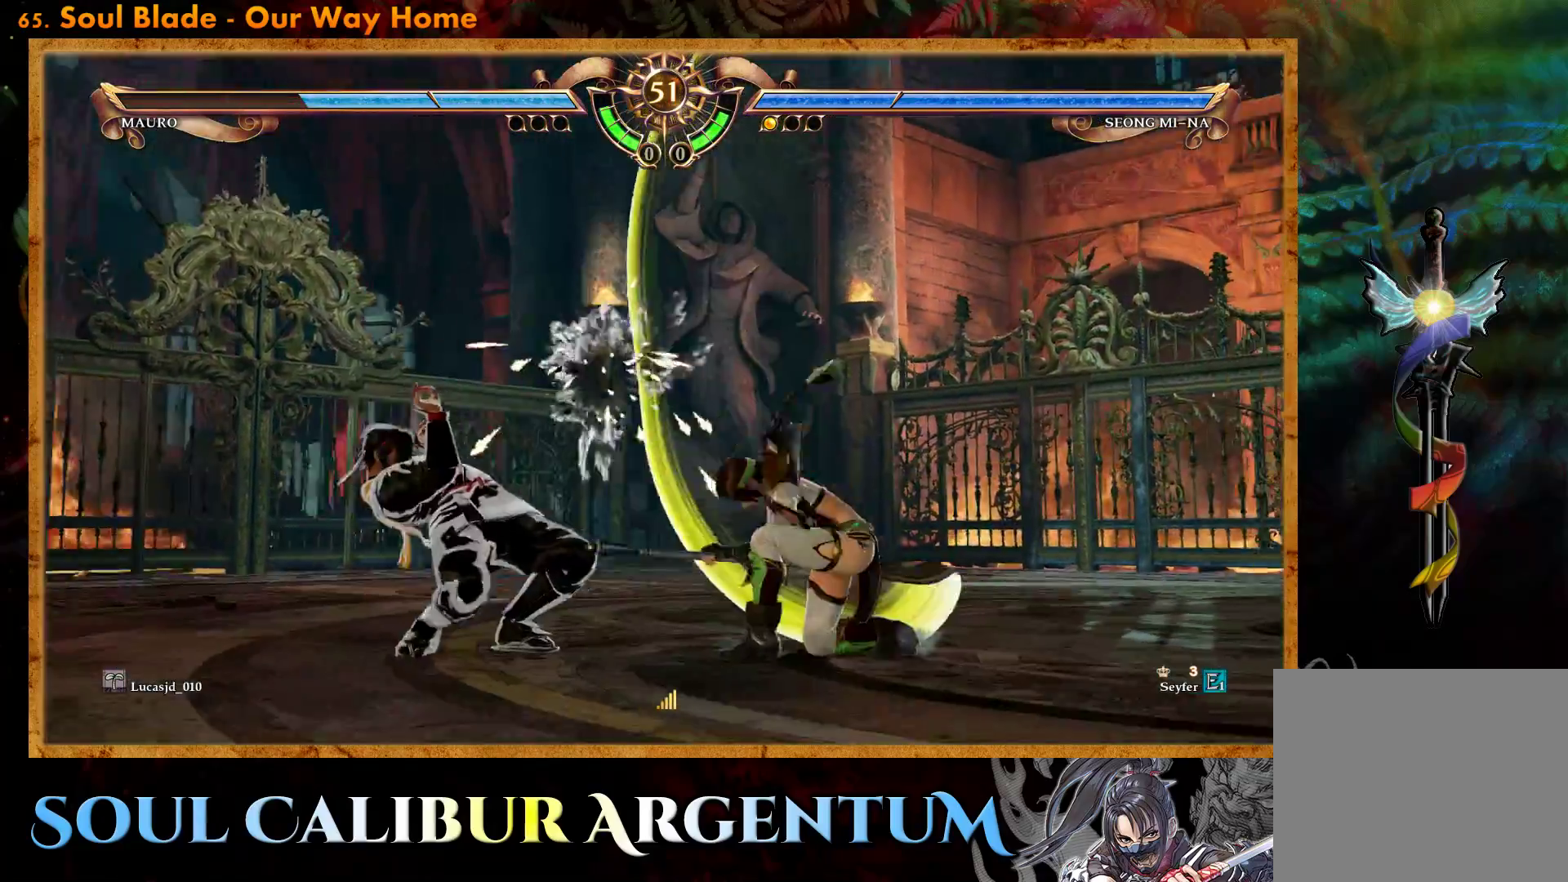
{"buttons": ["CROSS"], "events": [[50, "CROSS", "down"], [400, "SQUARE", "down"], [483, "SQUARE", "up"]]}
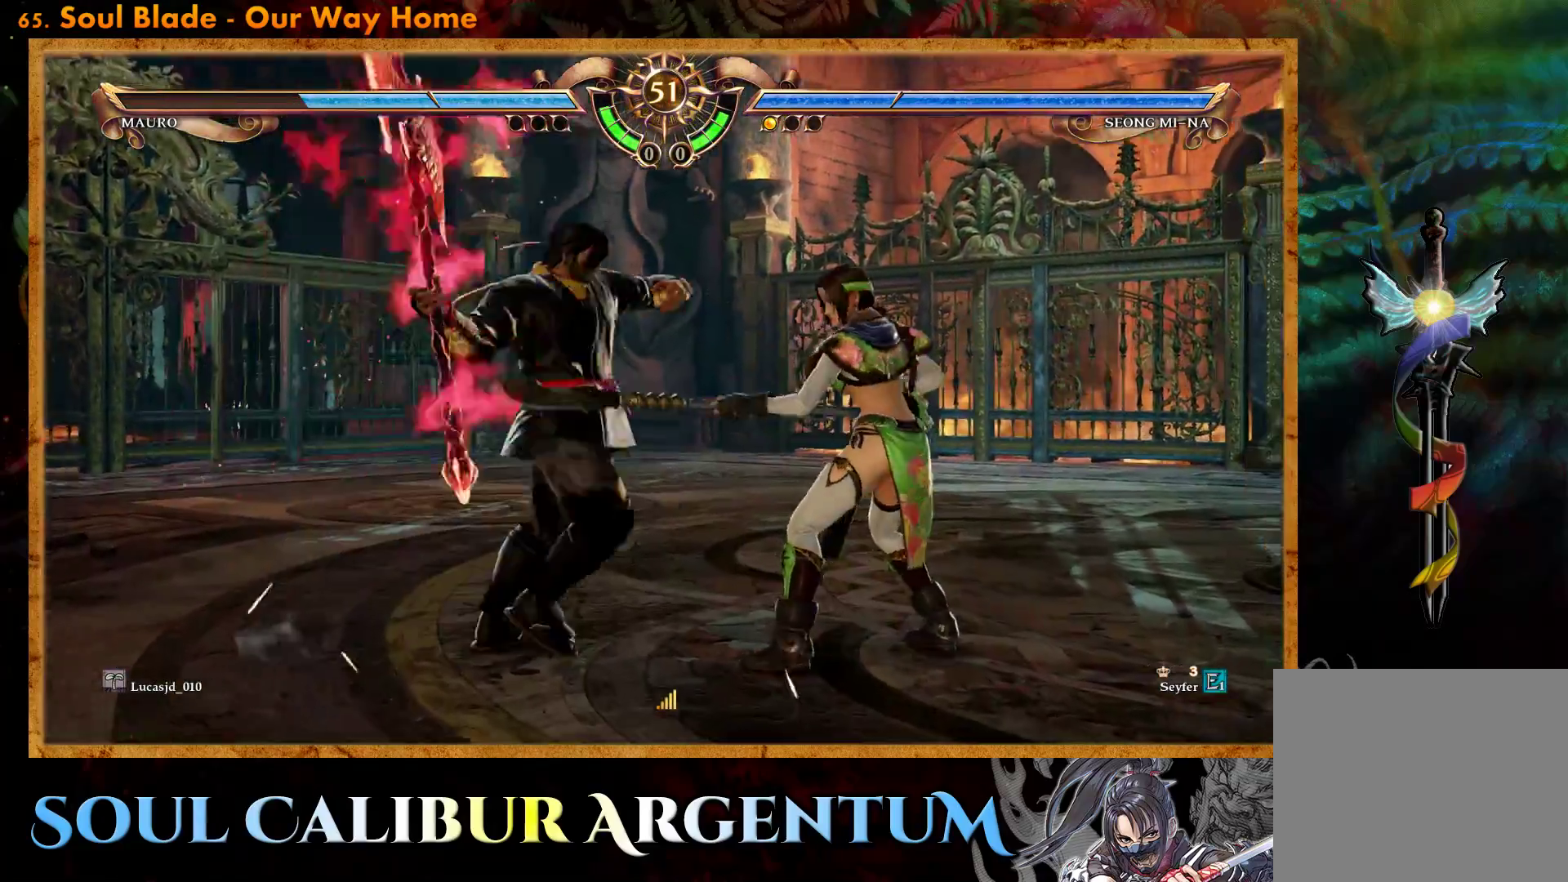
{"buttons": ["CROSS"], "events": []}
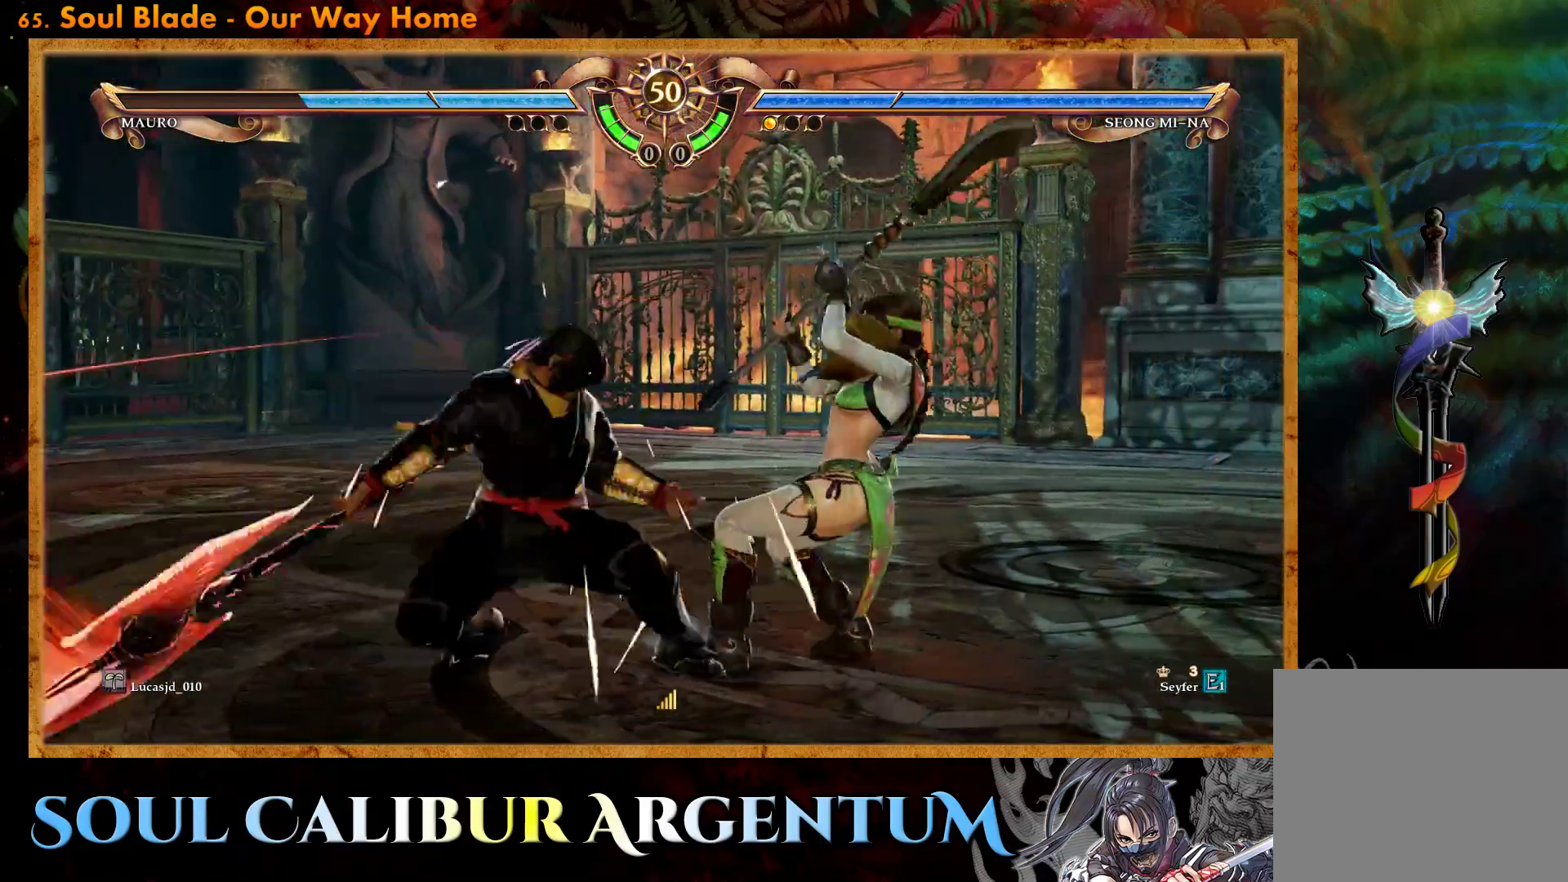
{"buttons": [], "events": [[467, "CROSS", "up"]]}
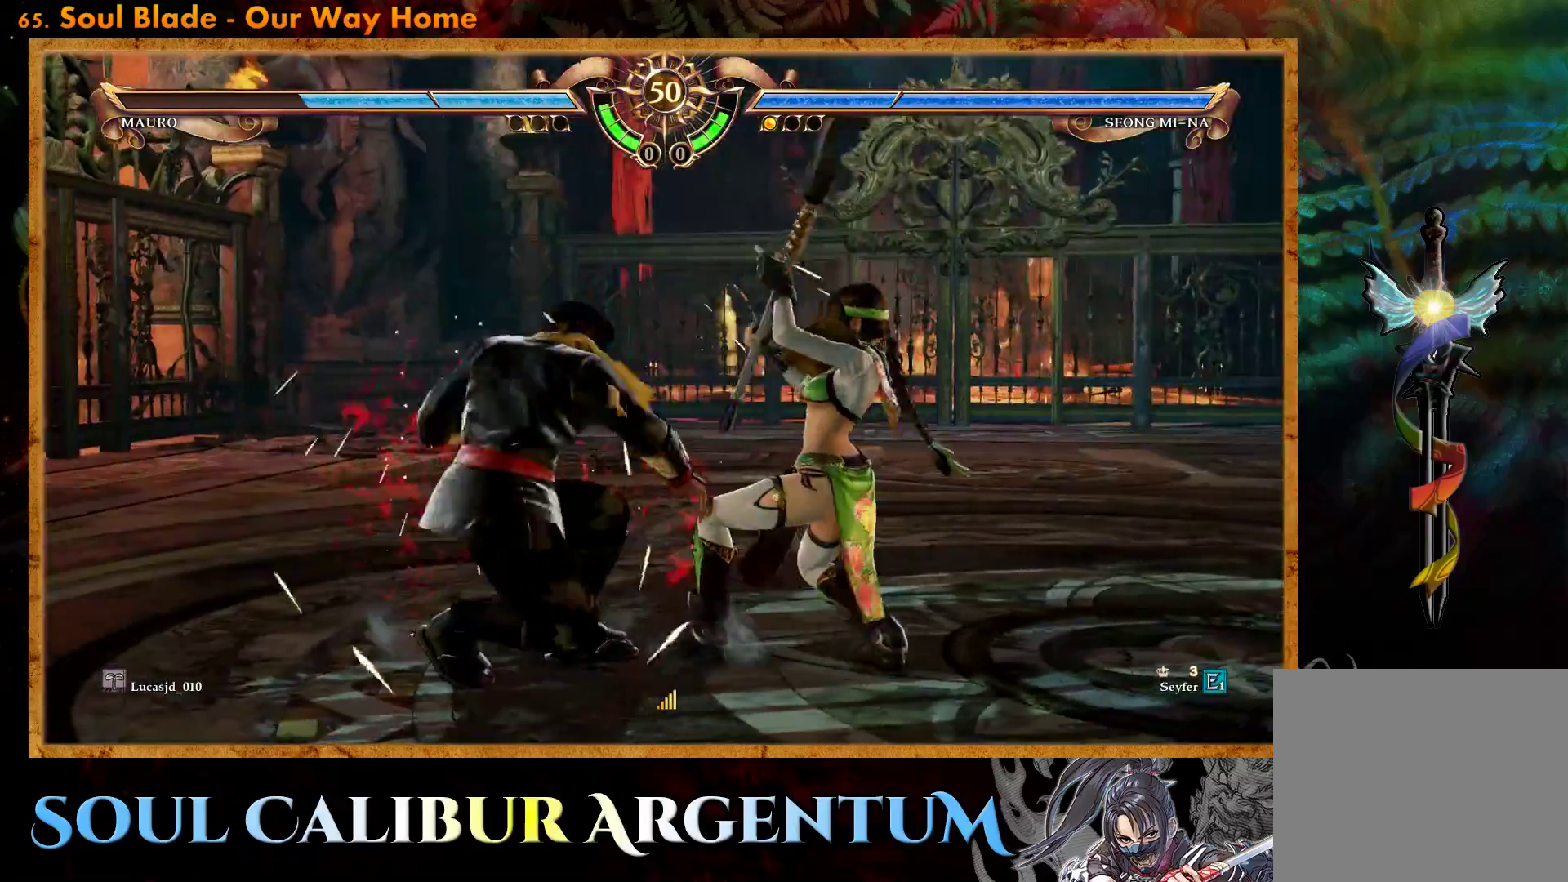
{"buttons": ["CROSS"], "events": [[83, "DPAD_RIGHT", "down"], [100, "R2", "down"], [250, "DPAD_RIGHT", "up"], [267, "R2", "up"], [500, "CROSS", "down"]]}
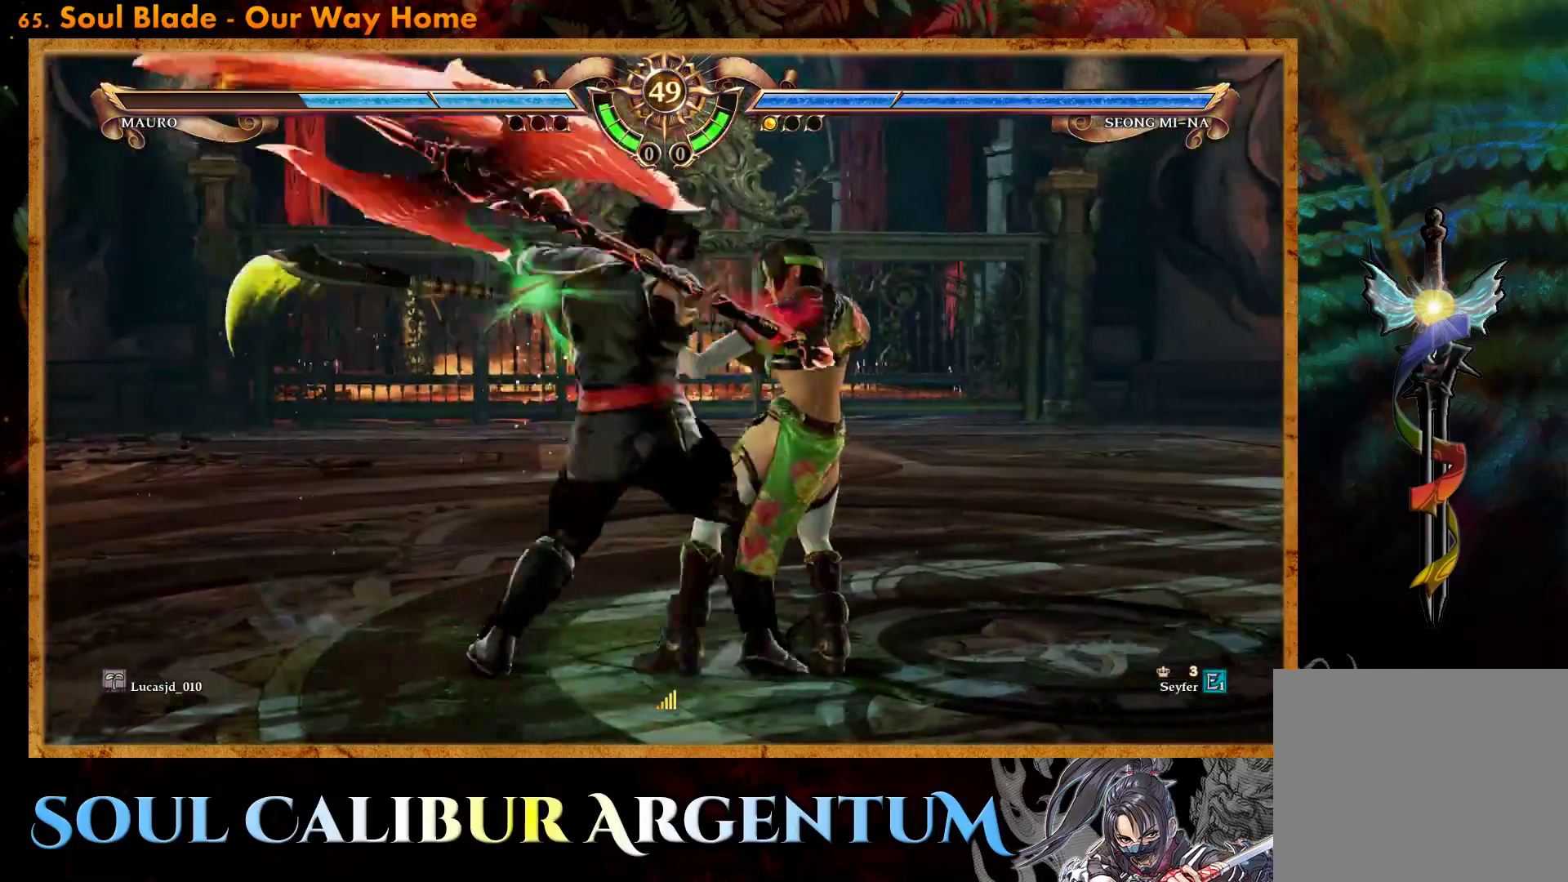
{"buttons": ["CROSS"], "events": []}
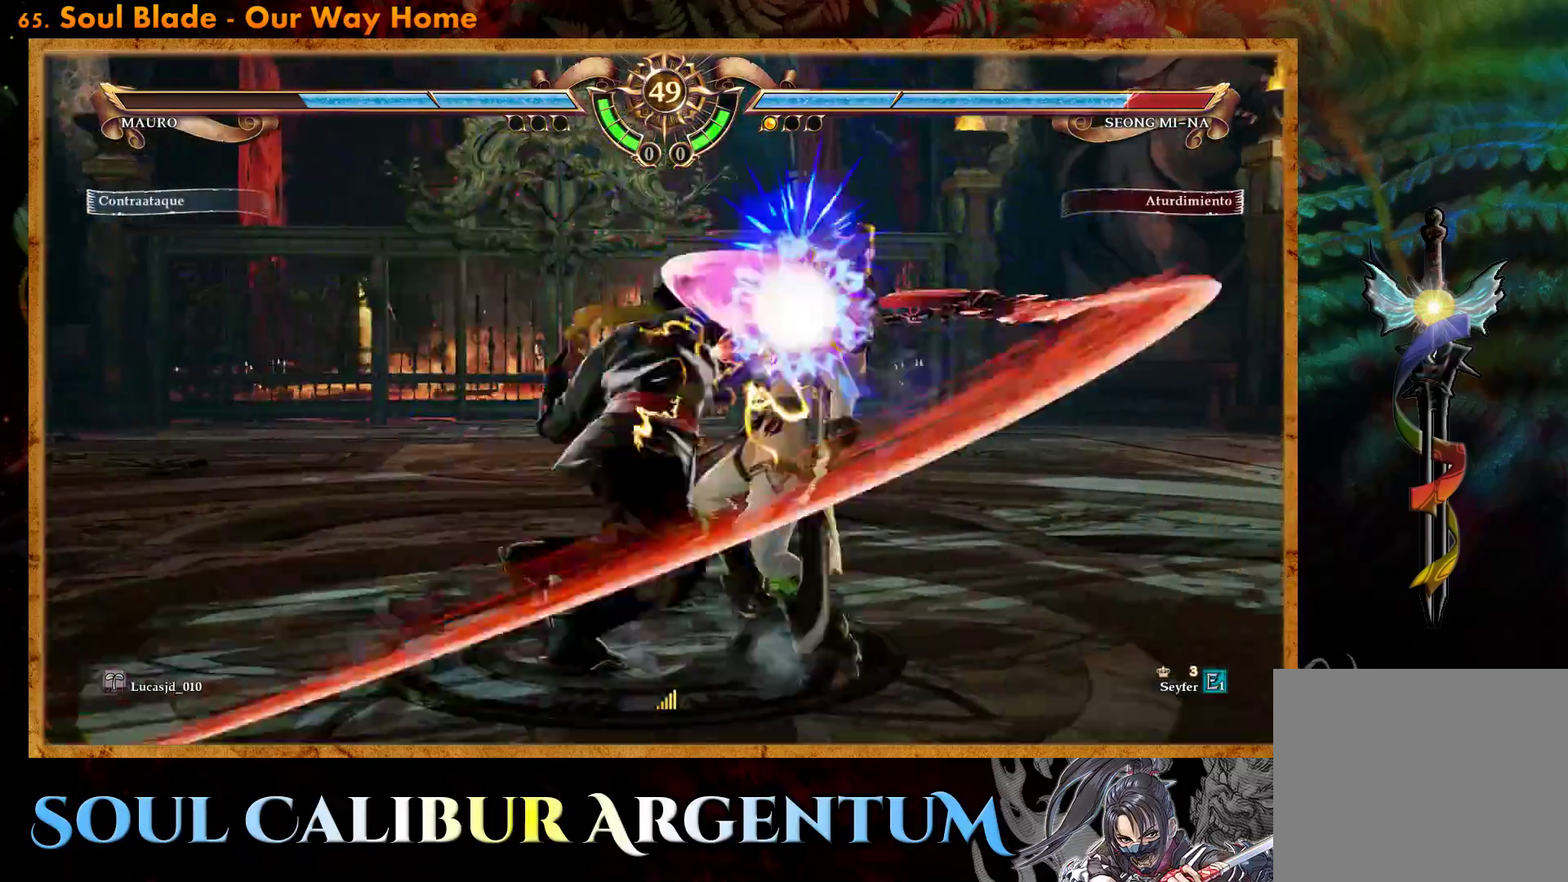
{"buttons": ["CROSS", "DPAD_UP"], "events": [[283, "CROSS", "up"], [367, "DPAD_UP", "down"], [417, "CROSS", "down"]]}
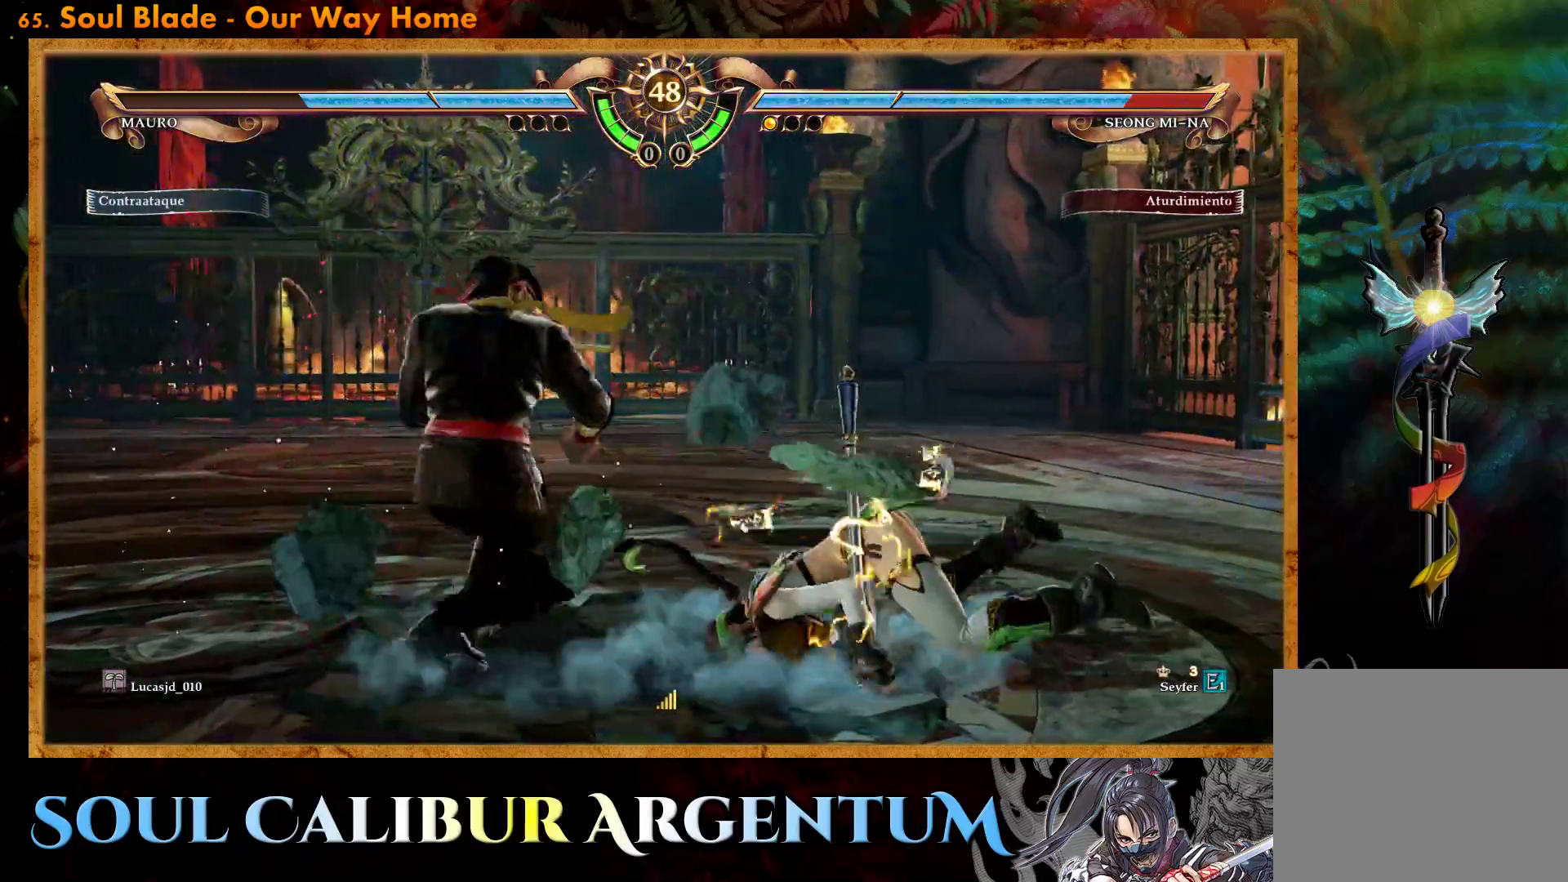
{"buttons": ["CROSS"], "events": [[100, "DPAD_UP", "up"], [150, "SQUARE", "down"], [267, "SQUARE", "up"], [400, "SQUARE", "down"], [500, "SQUARE", "up"]]}